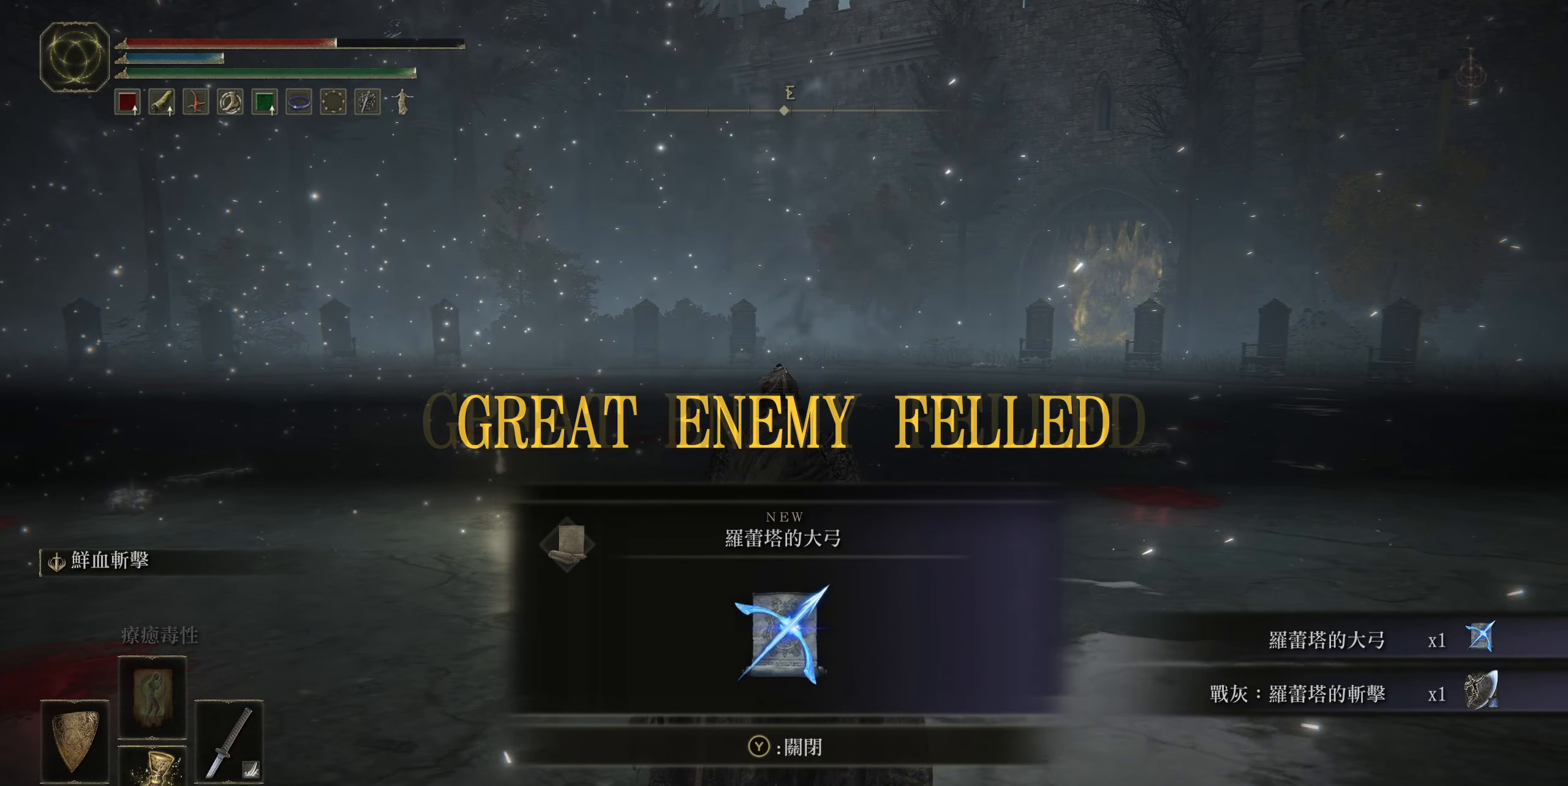
Gameplay with a controller (PlayStation layout); each line is a JSON object with the inputs held at the frame after it. "events" lists button and stick changes between this image and that frame as [ms after this image, input, new state], when the widget could be followed in between.
{"buttons": [], "left_stick": "center", "right_stick": "center", "events": []}
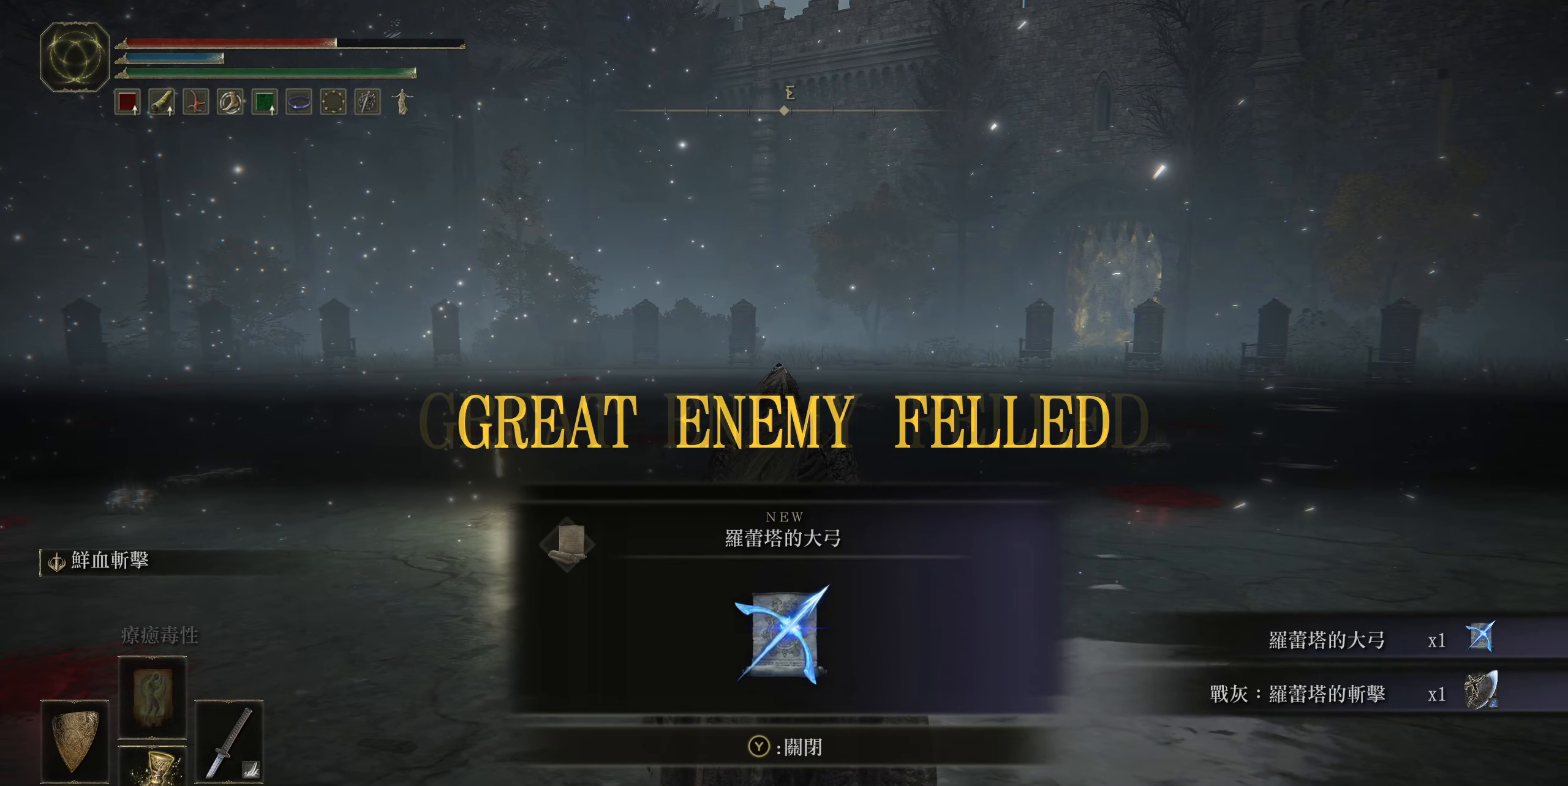
{"buttons": [], "left_stick": "center", "right_stick": "center", "events": []}
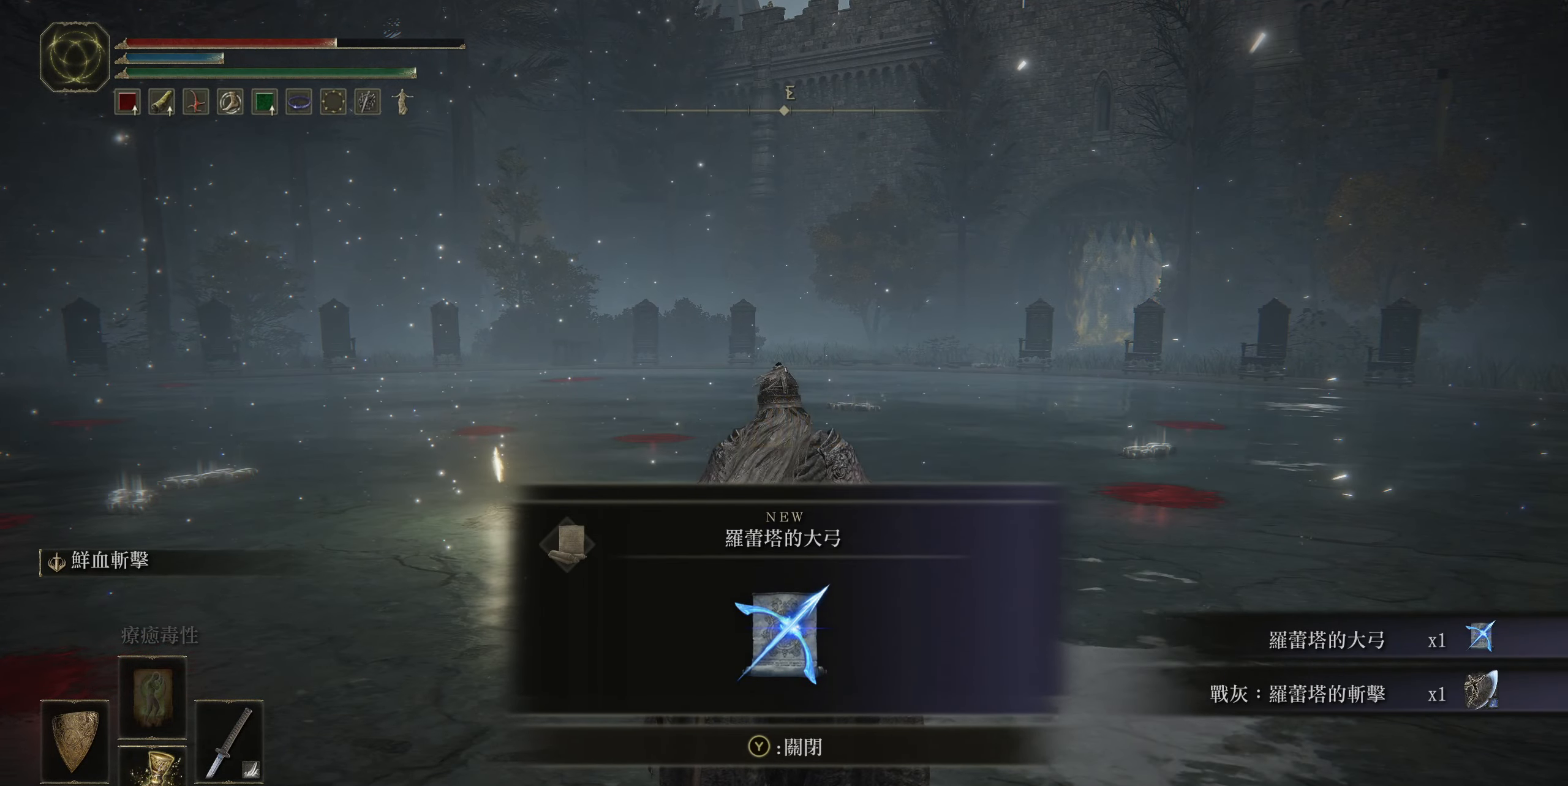
{"buttons": [], "left_stick": "center", "right_stick": "center", "events": [[167, "TRIANGLE", "down"], [300, "TRIANGLE", "up"]]}
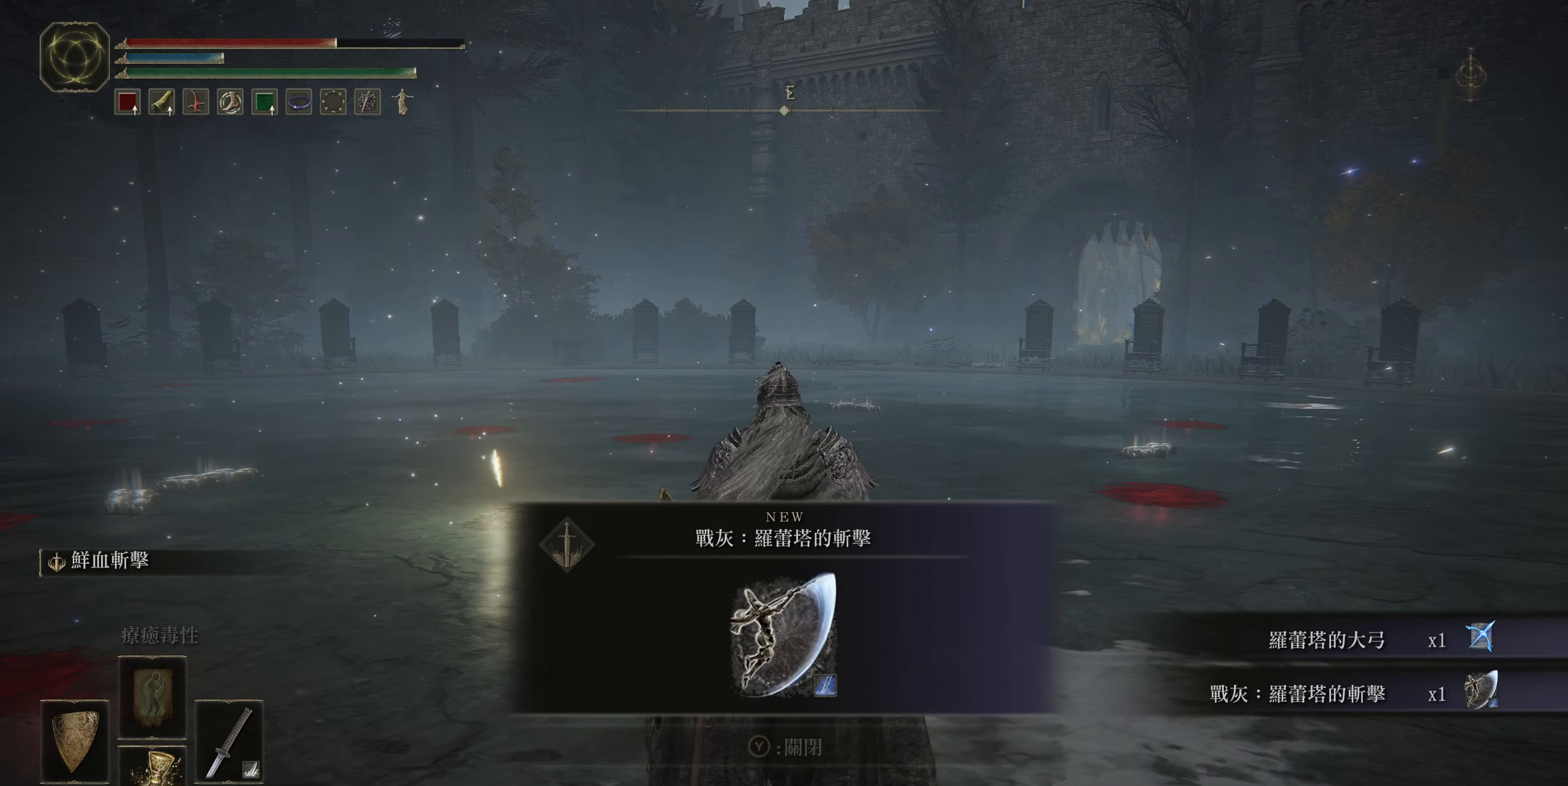
{"buttons": [], "left_stick": "center", "right_stick": "center", "events": []}
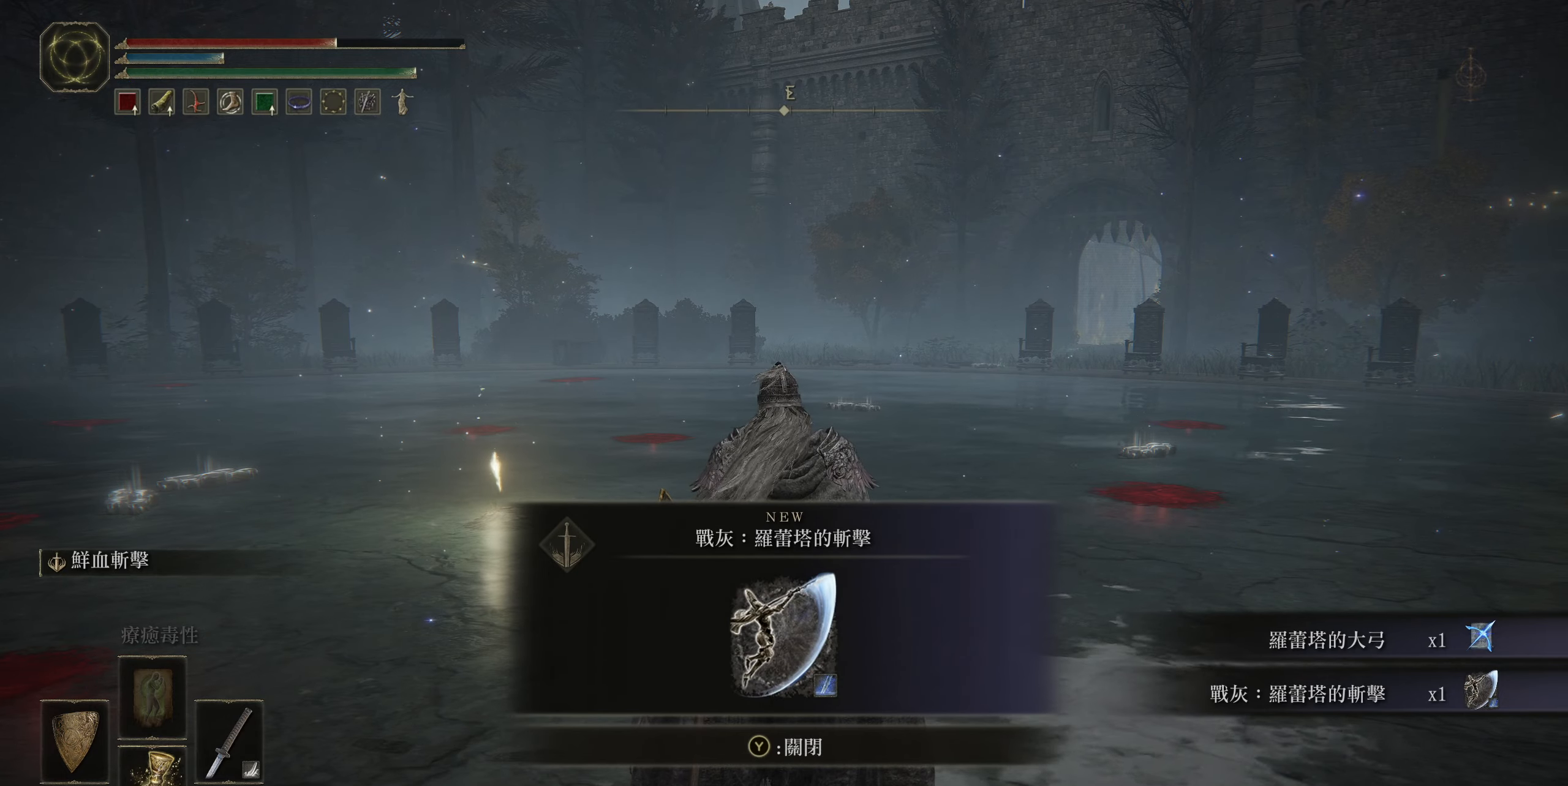
{"buttons": [], "left_stick": "center", "right_stick": "center", "events": [[334, "TRIANGLE", "down"], [450, "TRIANGLE", "up"]]}
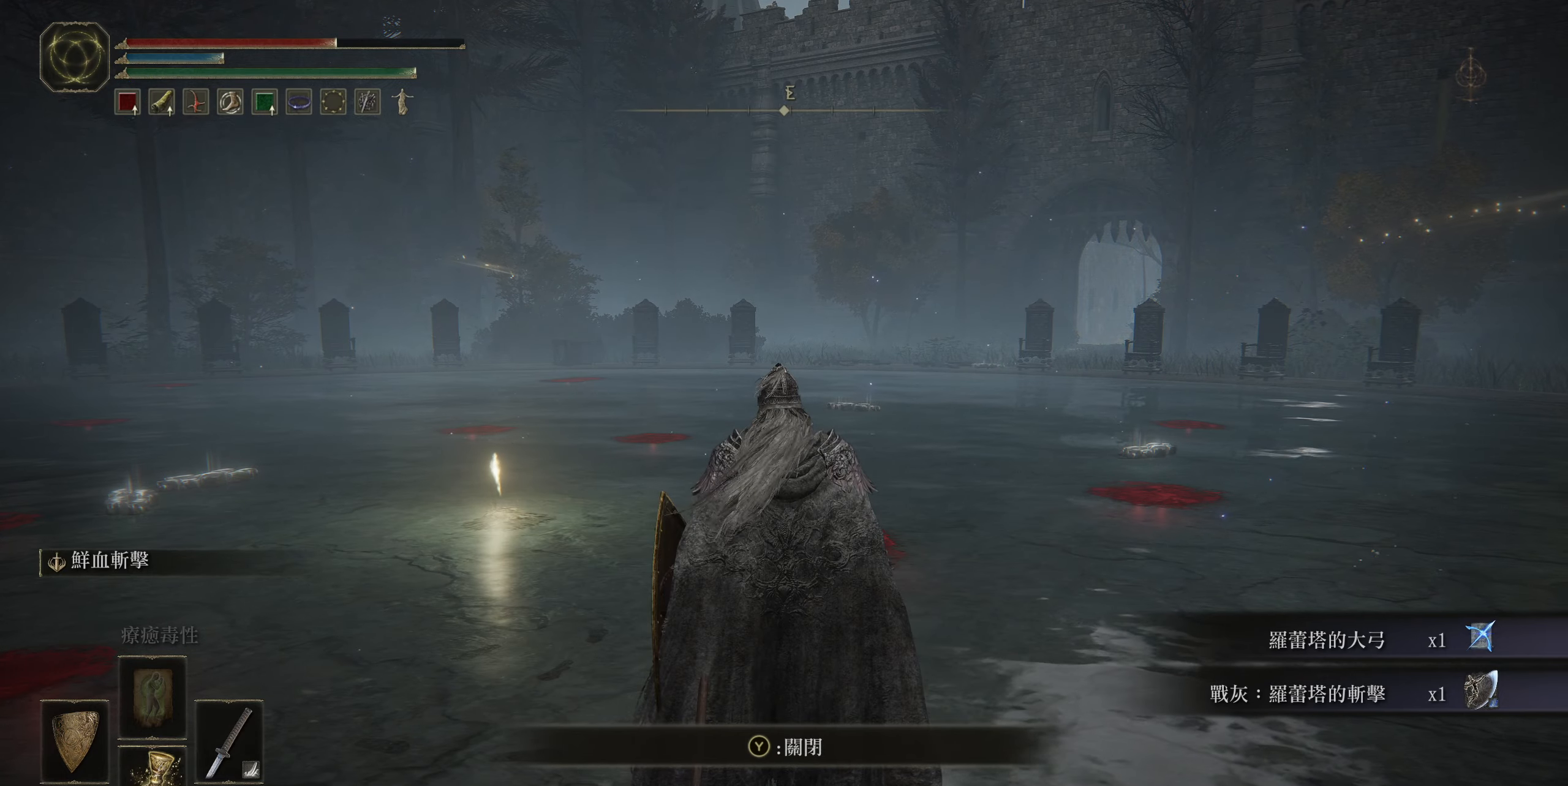
{"buttons": [], "left_stick": "center", "right_stick": "center", "events": []}
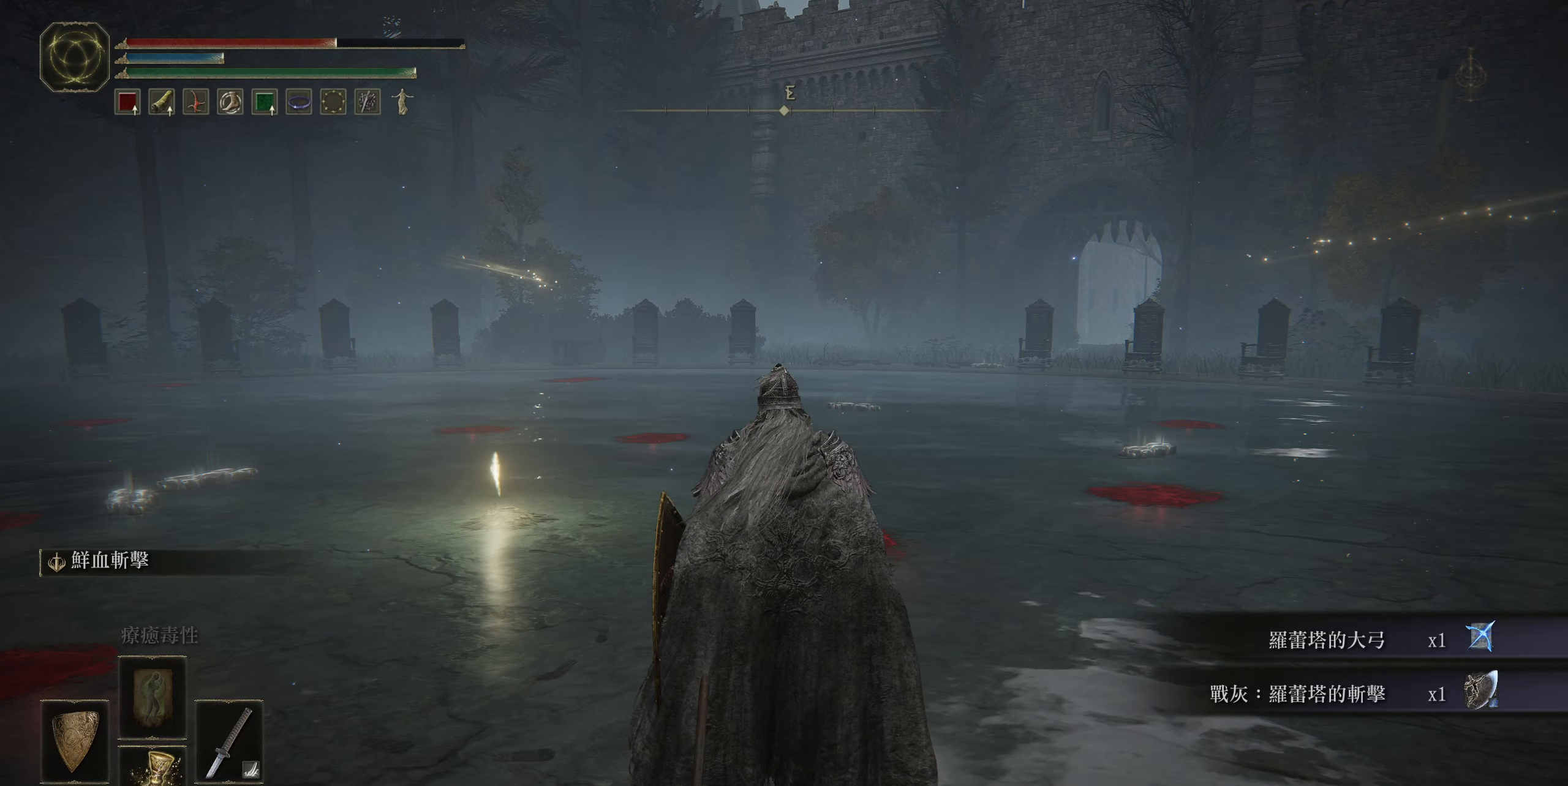
{"buttons": [], "left_stick": "center", "right_stick": "center", "events": []}
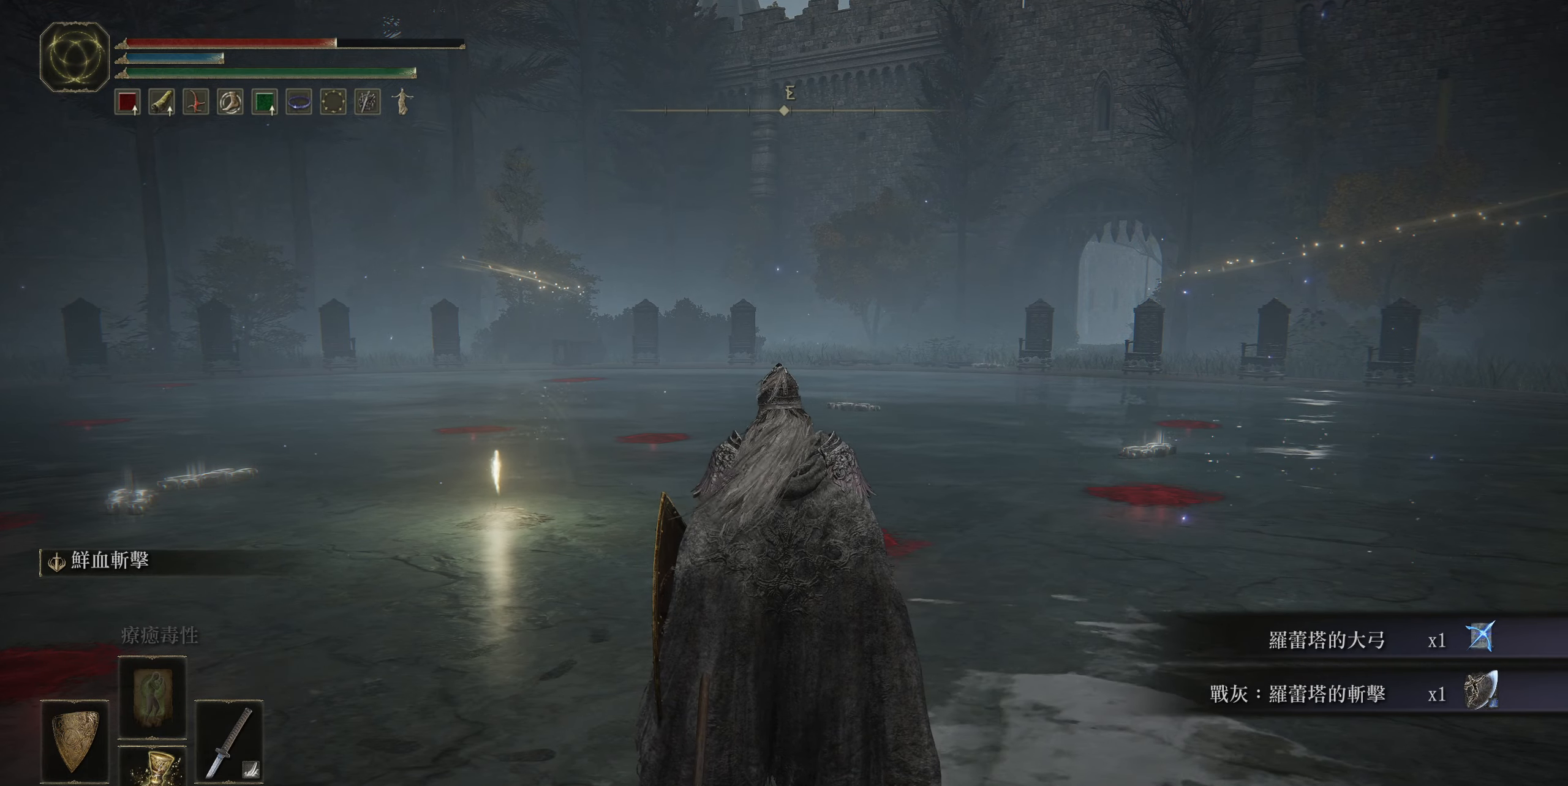
{"buttons": [], "left_stick": "center", "right_stick": "center", "events": []}
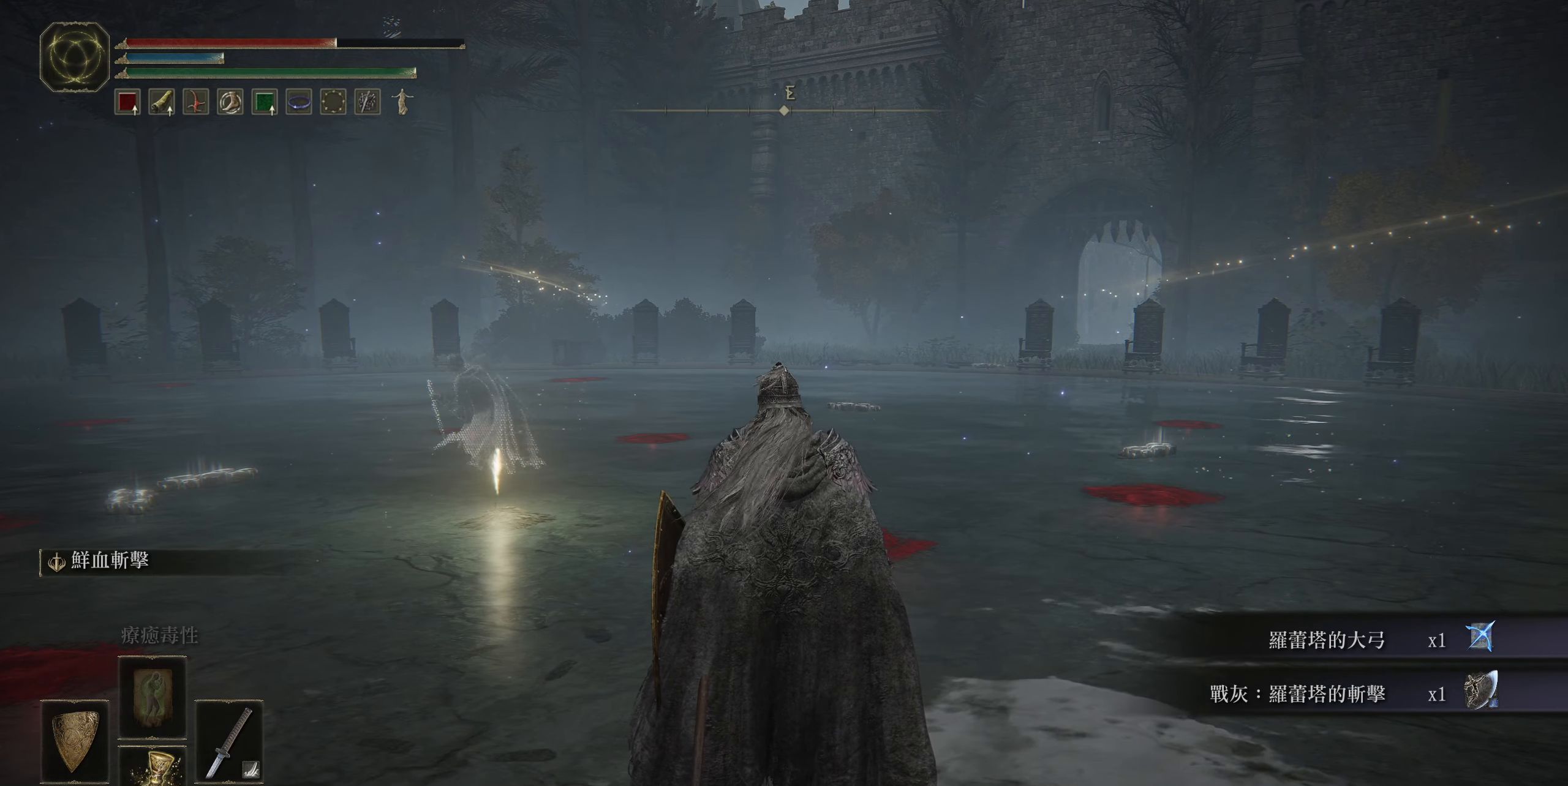
{"buttons": [], "left_stick": "up-right", "right_stick": "center", "events": [[84, "left_stick", "up-right"]]}
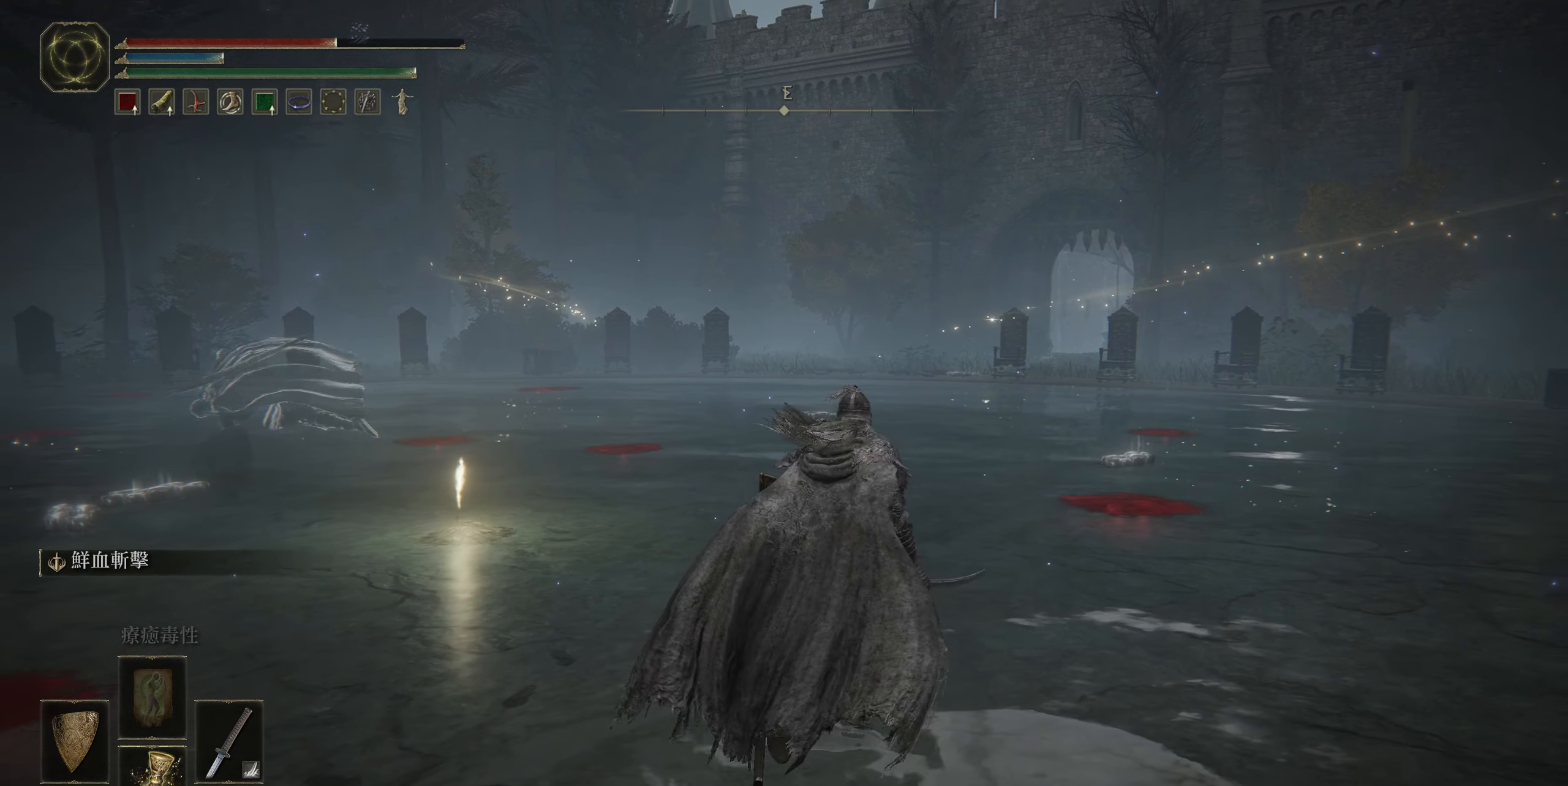
{"buttons": [], "left_stick": "center", "right_stick": "center", "events": [[117, "TOUCHPAD", "down"], [267, "TOUCHPAD", "up"], [367, "left_stick", "center"]]}
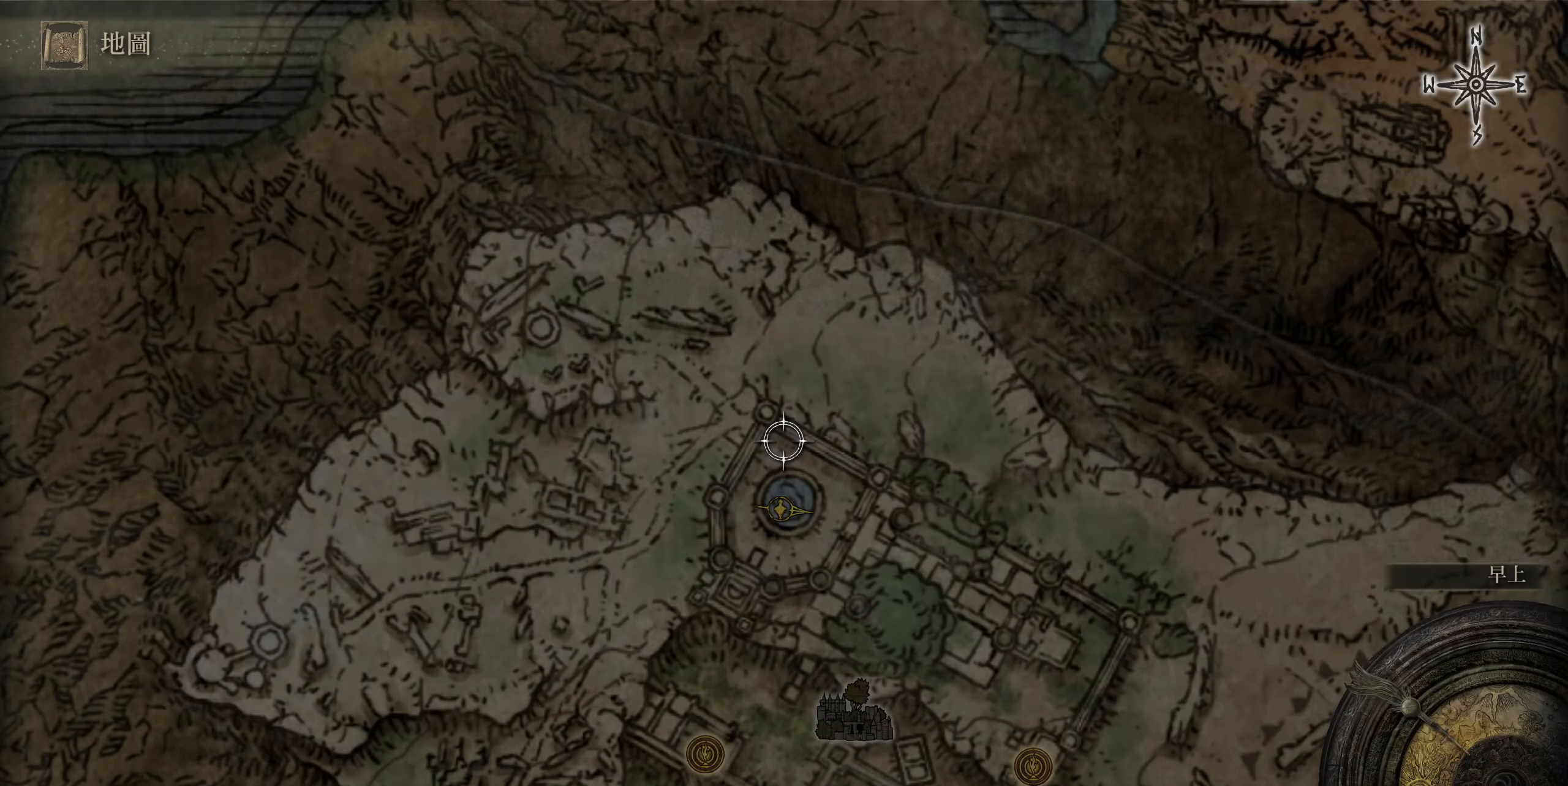
{"buttons": [], "left_stick": "center", "right_stick": "center", "events": []}
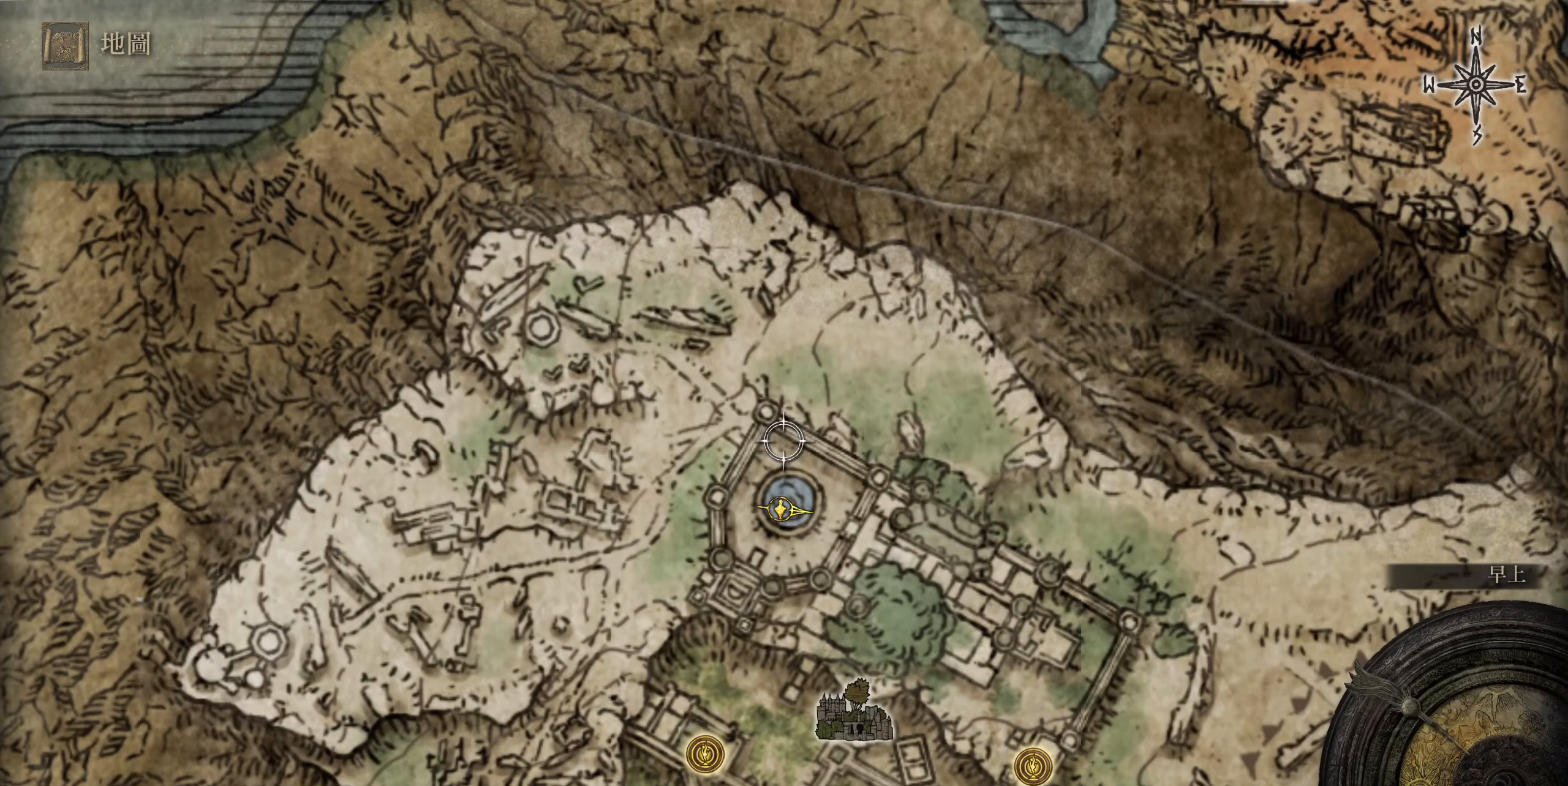
{"buttons": [], "left_stick": "center", "right_stick": "center", "events": [[34, "CIRCLE", "down"], [167, "CIRCLE", "up"]]}
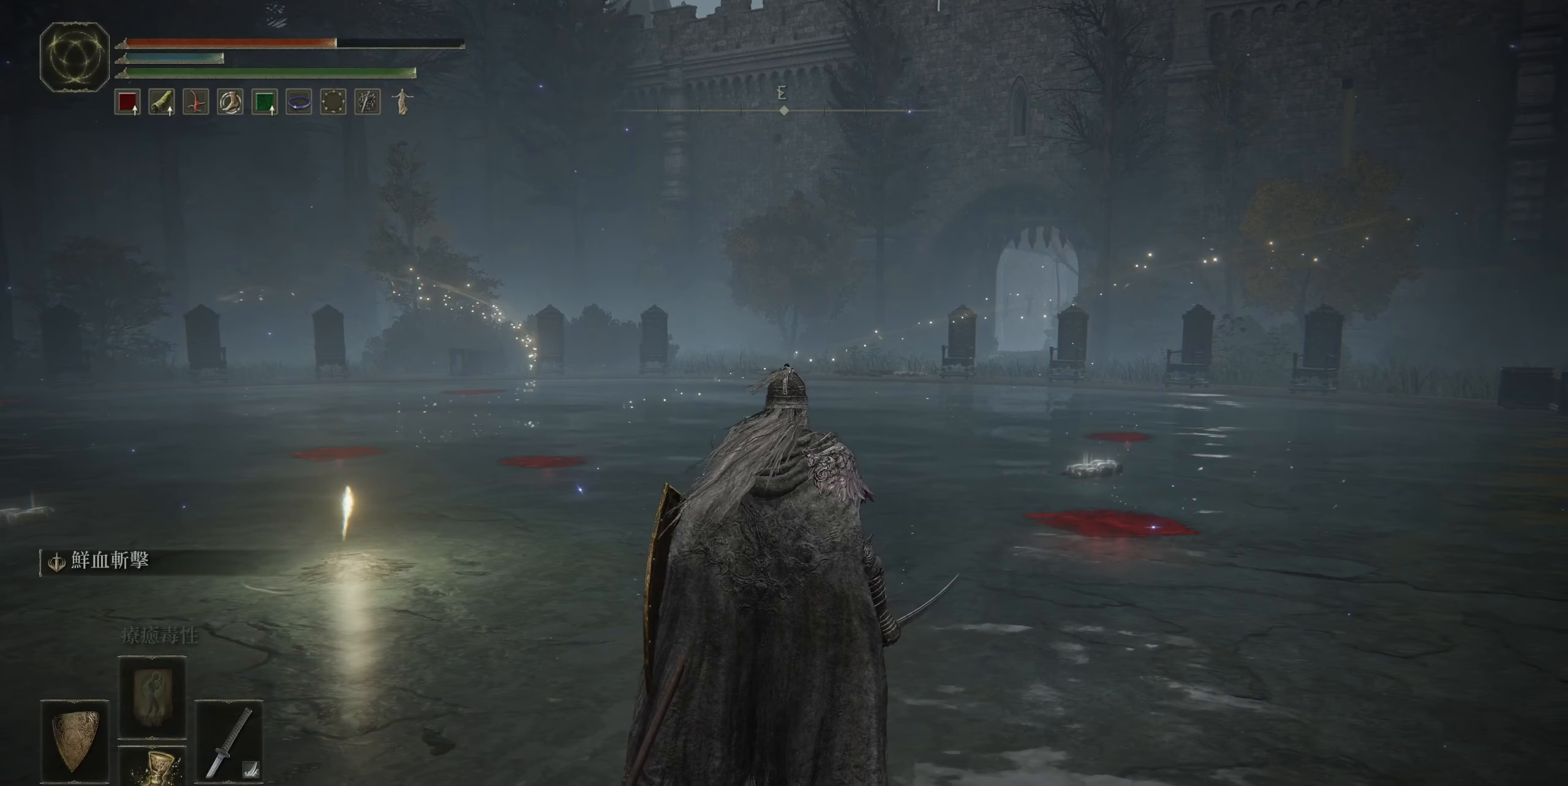
{"buttons": [], "left_stick": "up-left", "right_stick": "center", "events": [[366, "left_stick", "up-left"]]}
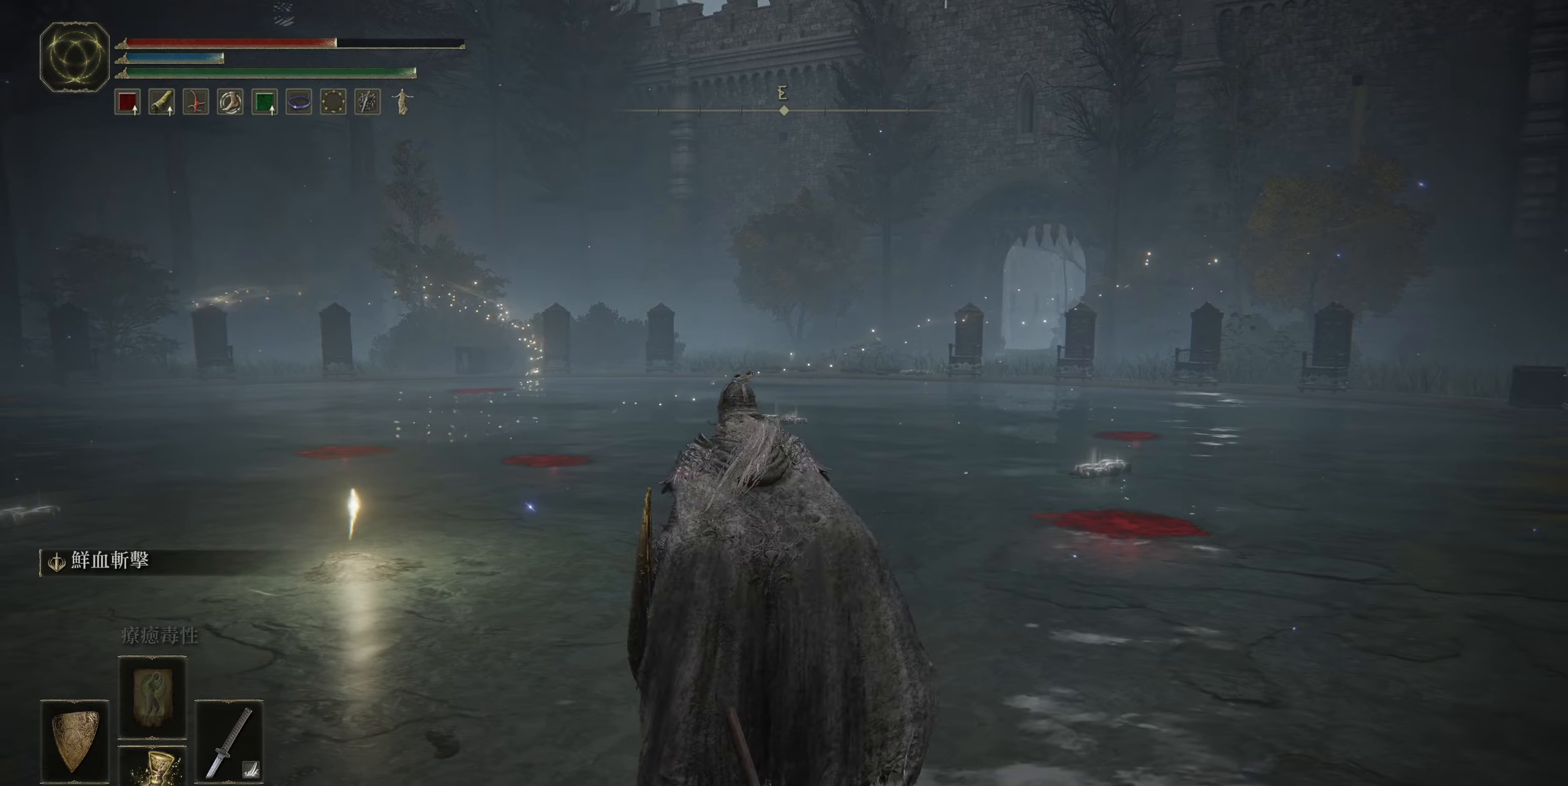
{"buttons": [], "left_stick": "up-left", "right_stick": "center", "events": [[166, "left_stick", "up"], [383, "left_stick", "up-left"]]}
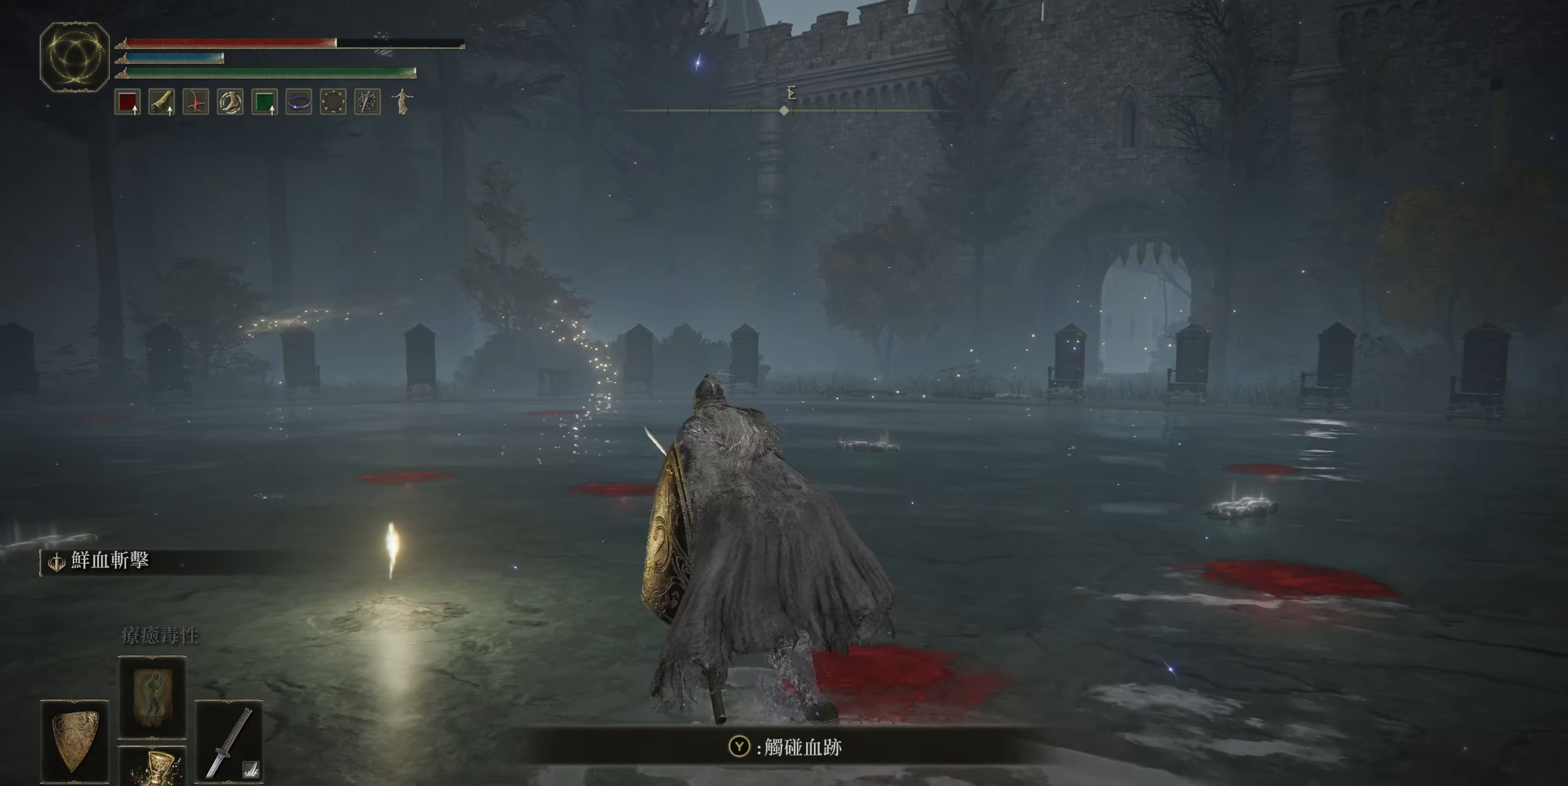
{"buttons": [], "left_stick": "up-left", "right_stick": "center", "events": []}
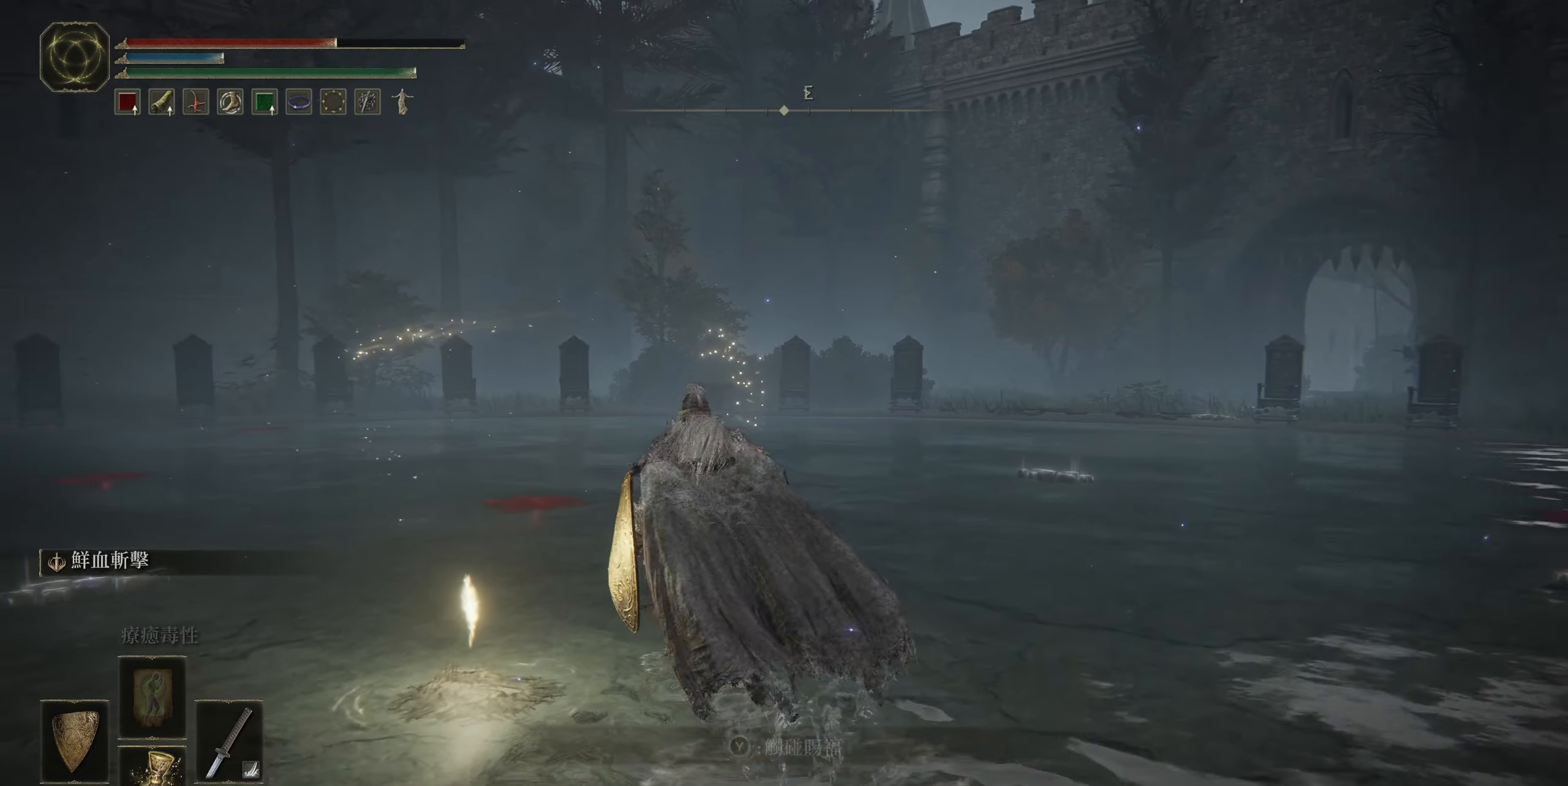
{"buttons": [], "left_stick": "center", "right_stick": "center", "events": [[183, "TRIANGLE", "down"], [183, "left_stick", "center"], [300, "TRIANGLE", "up"]]}
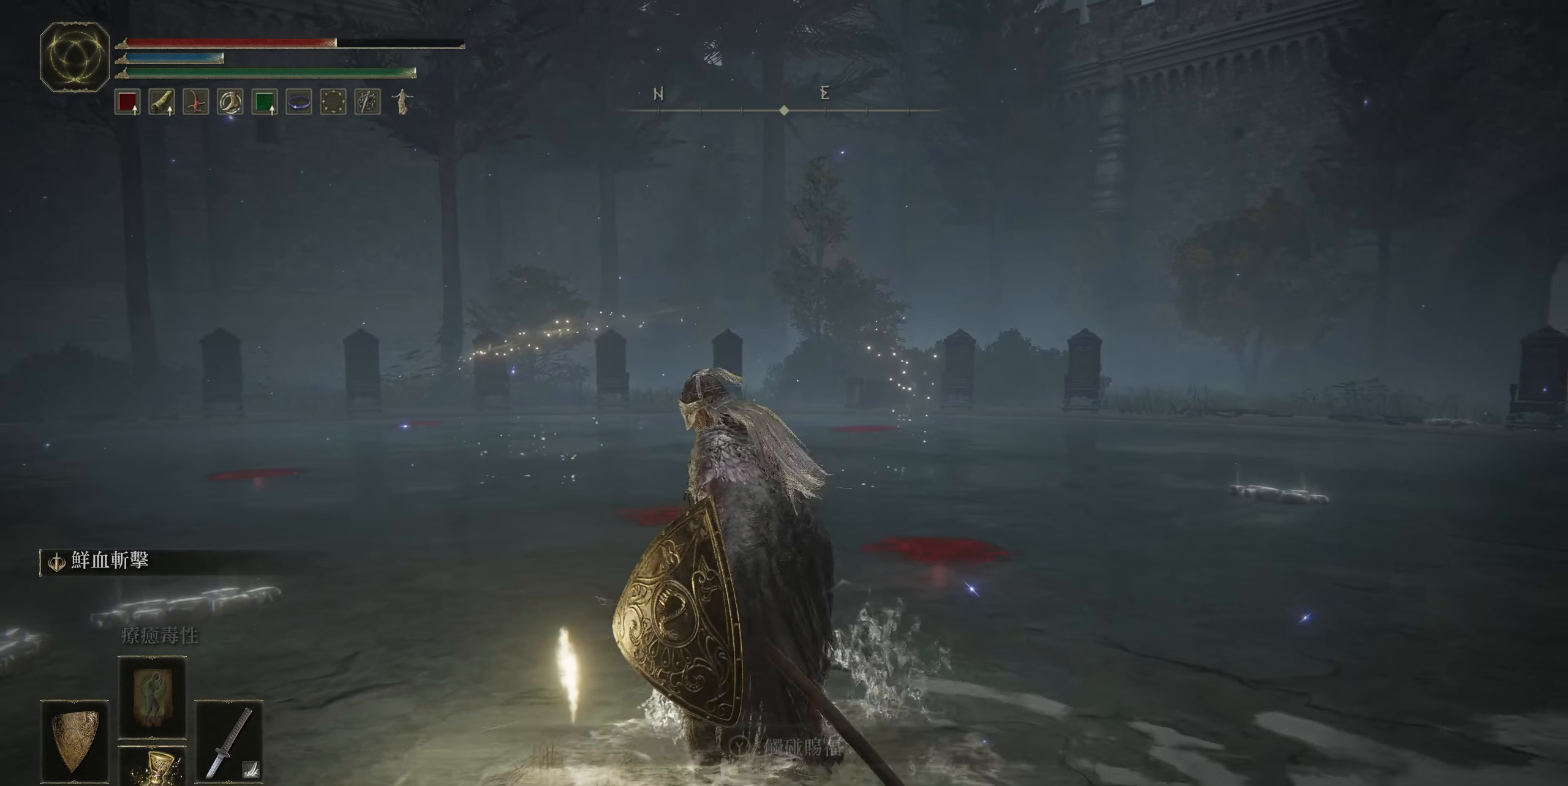
{"buttons": [], "left_stick": "center", "right_stick": "center", "events": []}
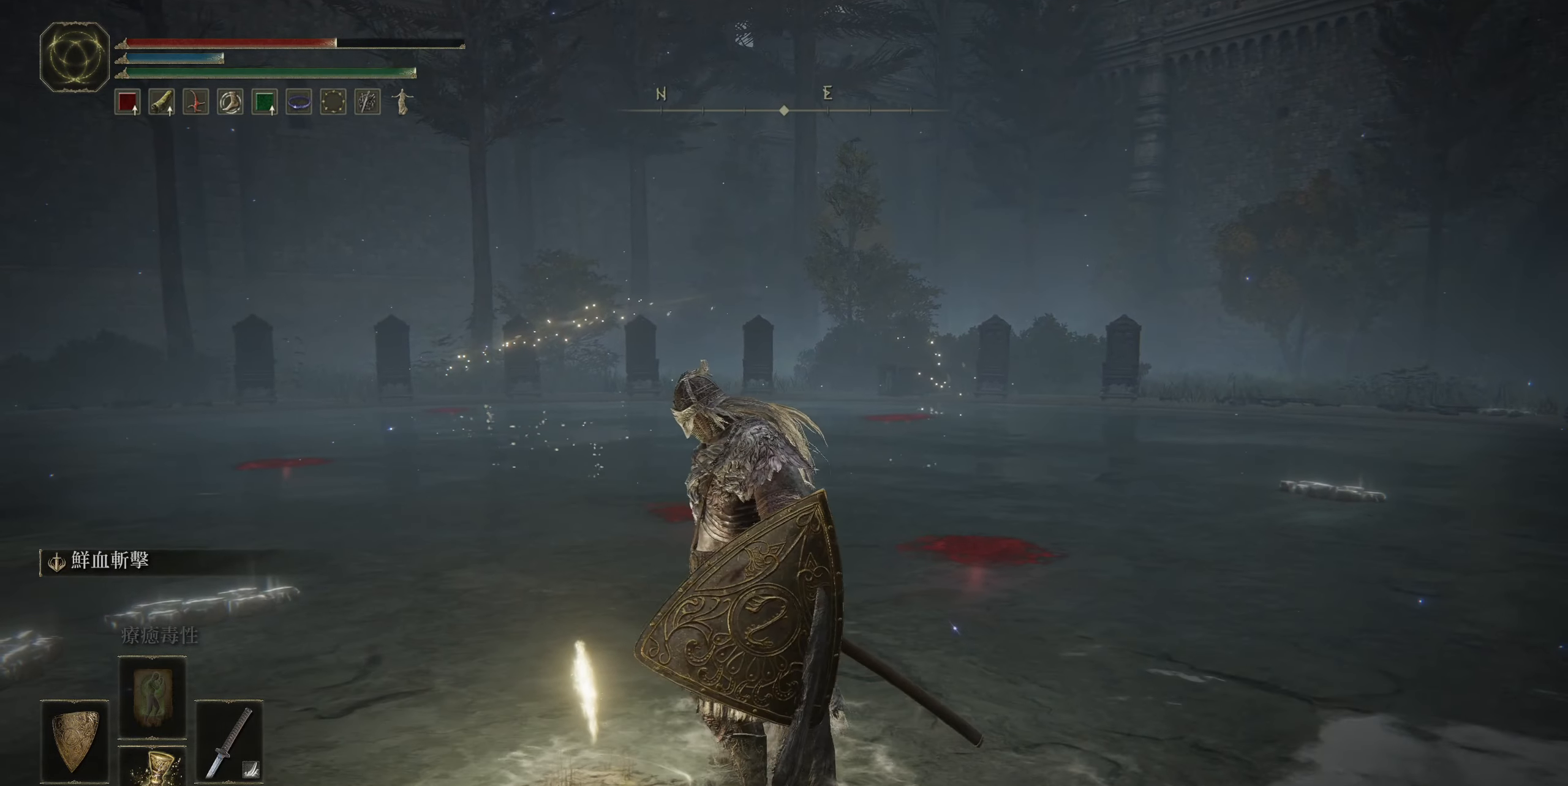
{"buttons": [], "left_stick": "center", "right_stick": "center", "events": []}
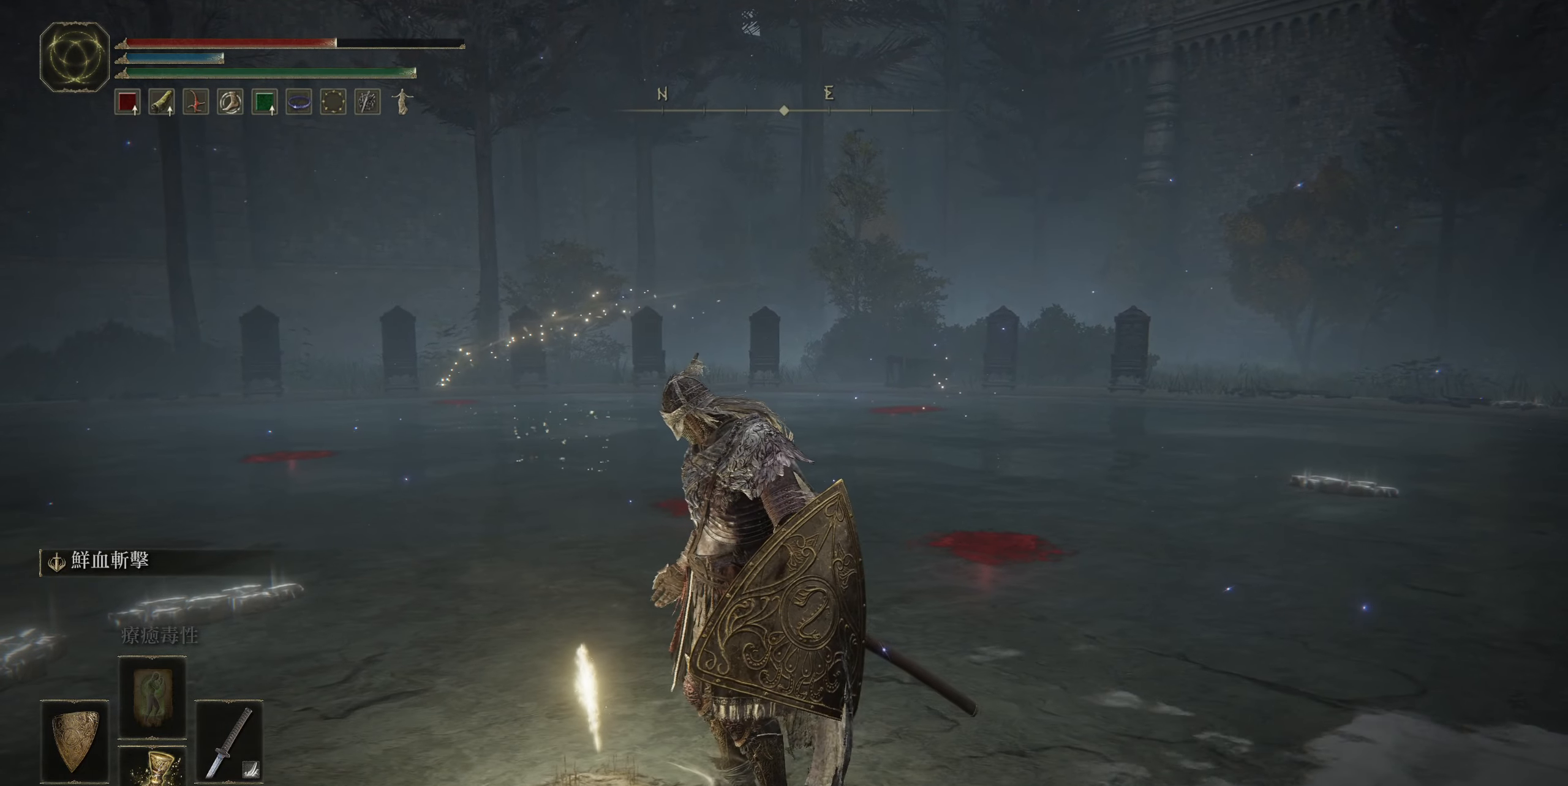
{"buttons": [], "left_stick": "center", "right_stick": "center", "events": []}
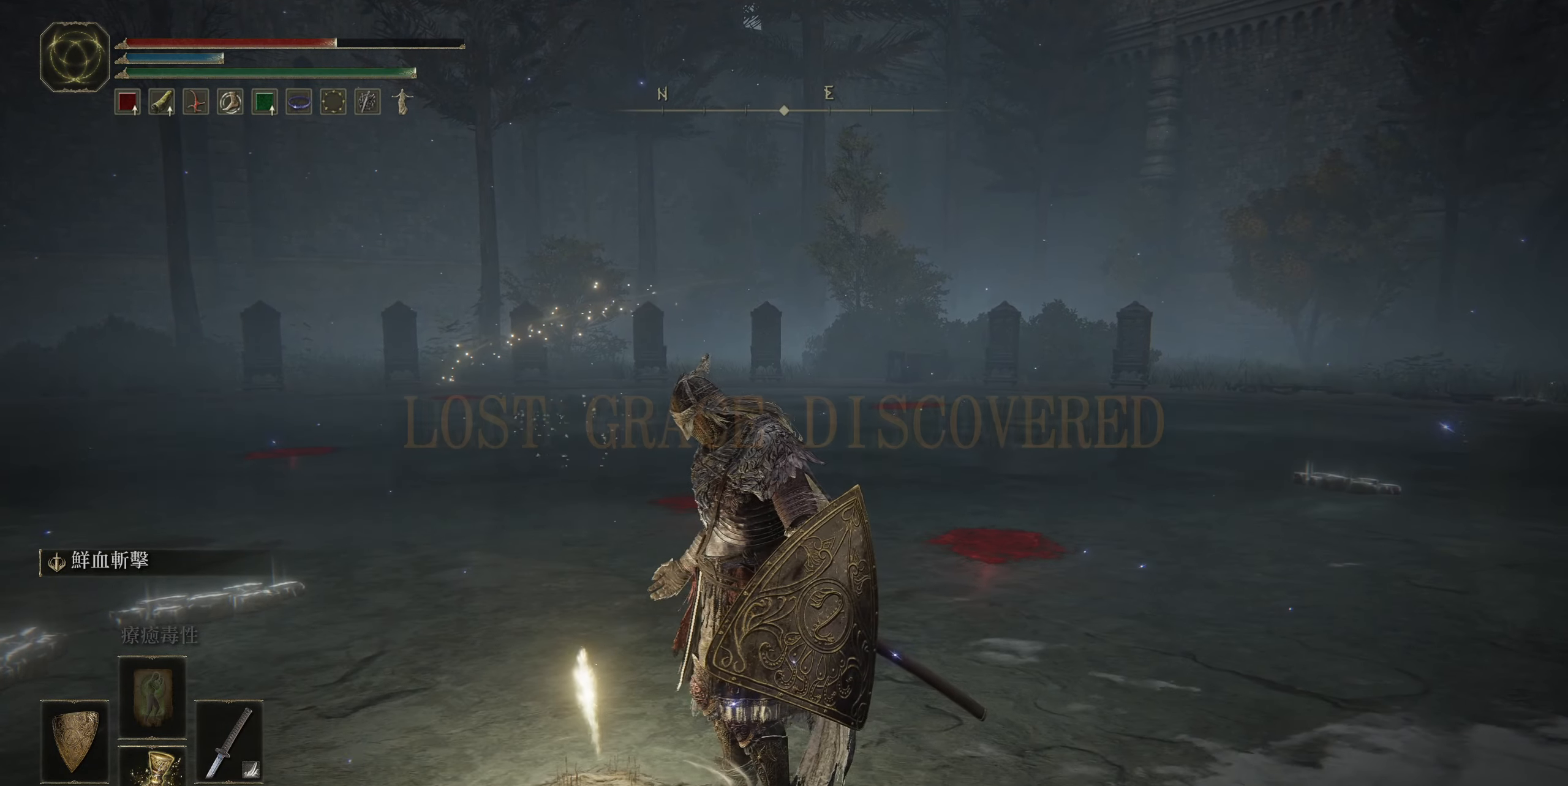
{"buttons": [], "left_stick": "center", "right_stick": "center", "events": []}
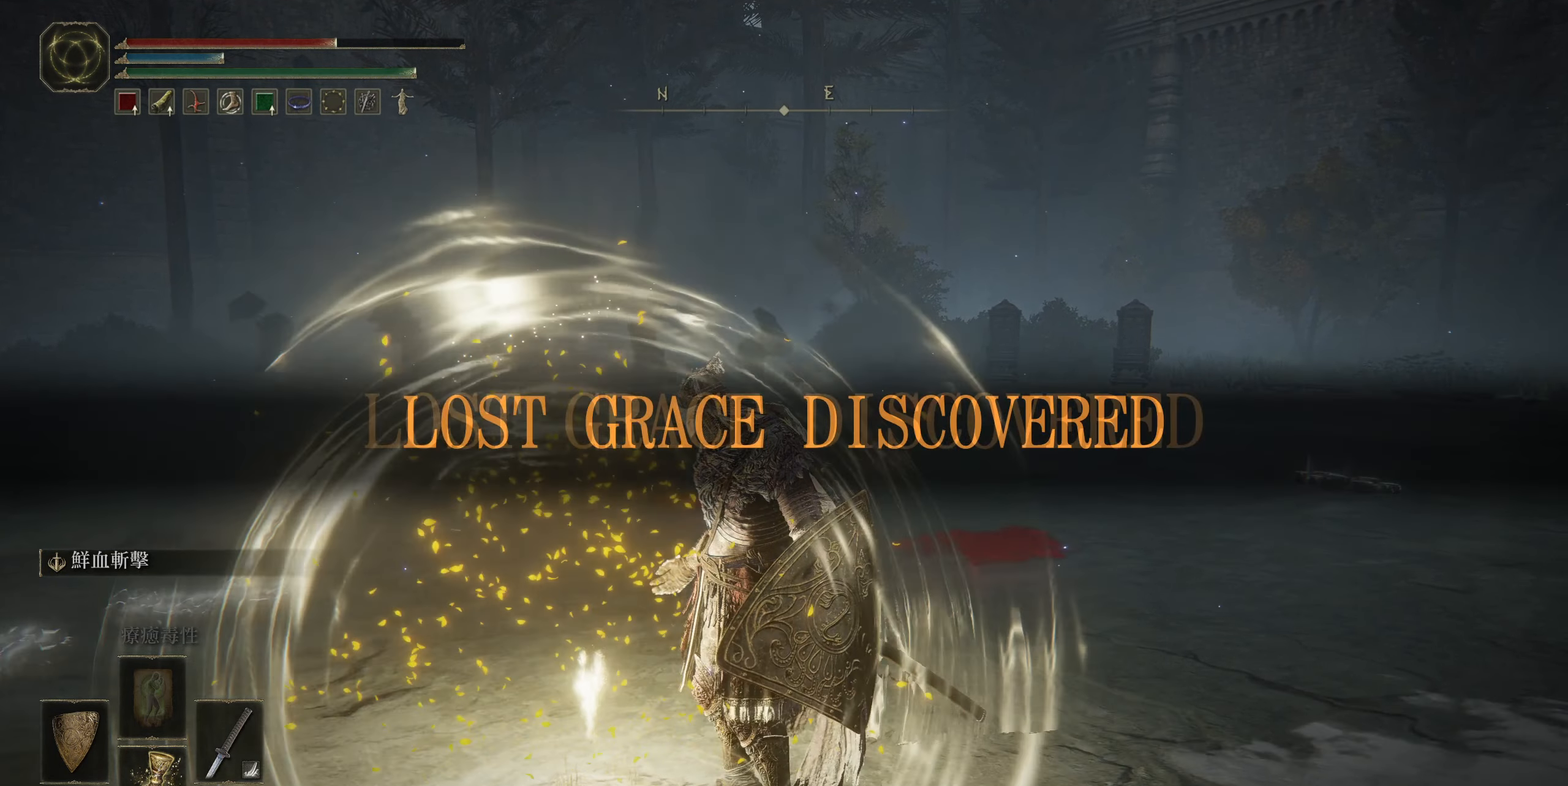
{"buttons": [], "left_stick": "center", "right_stick": "center", "events": []}
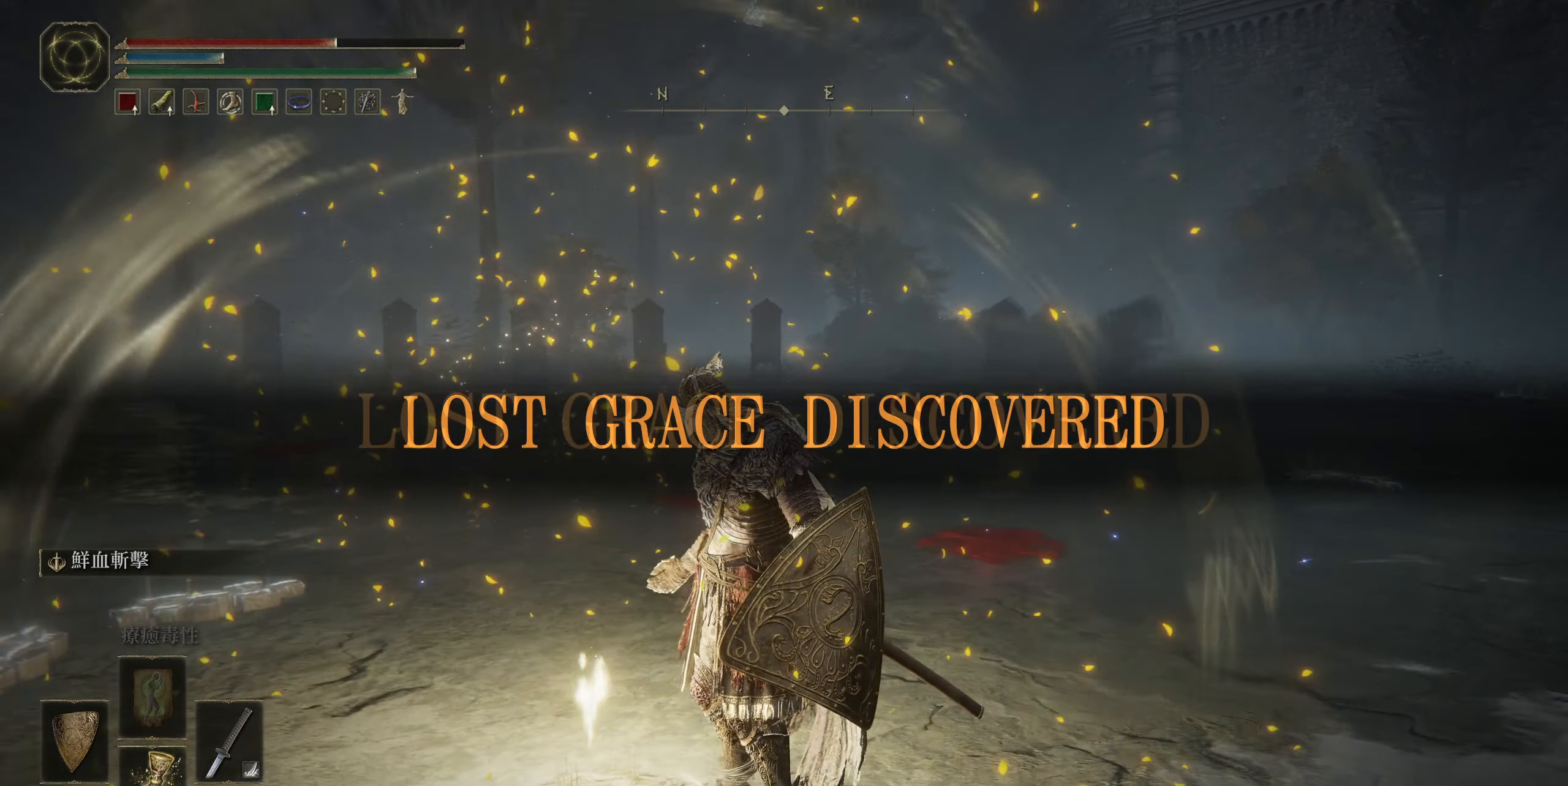
{"buttons": [], "left_stick": "center", "right_stick": "center", "events": []}
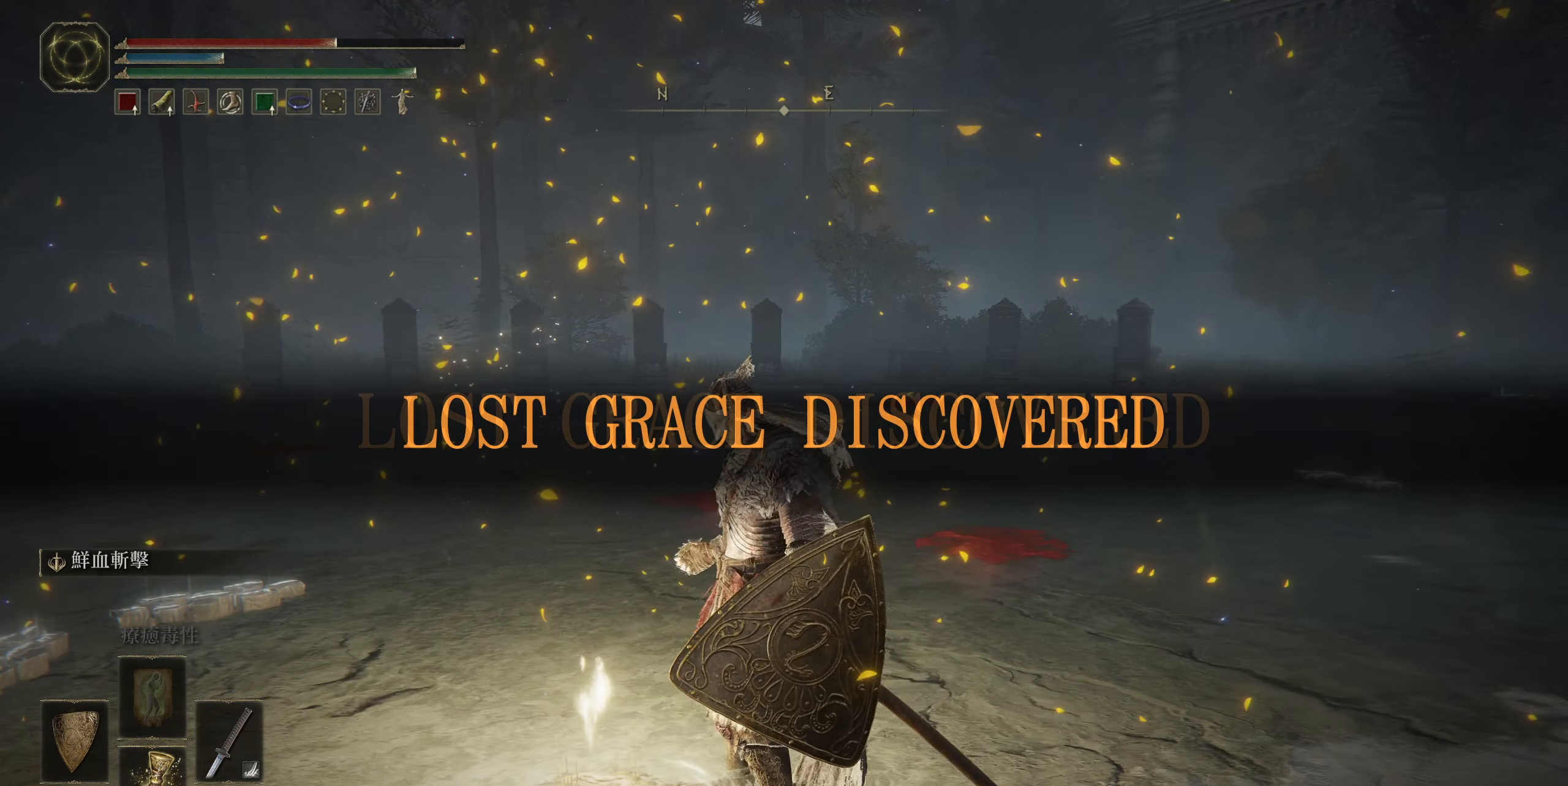
{"buttons": [], "left_stick": "center", "right_stick": "center", "events": []}
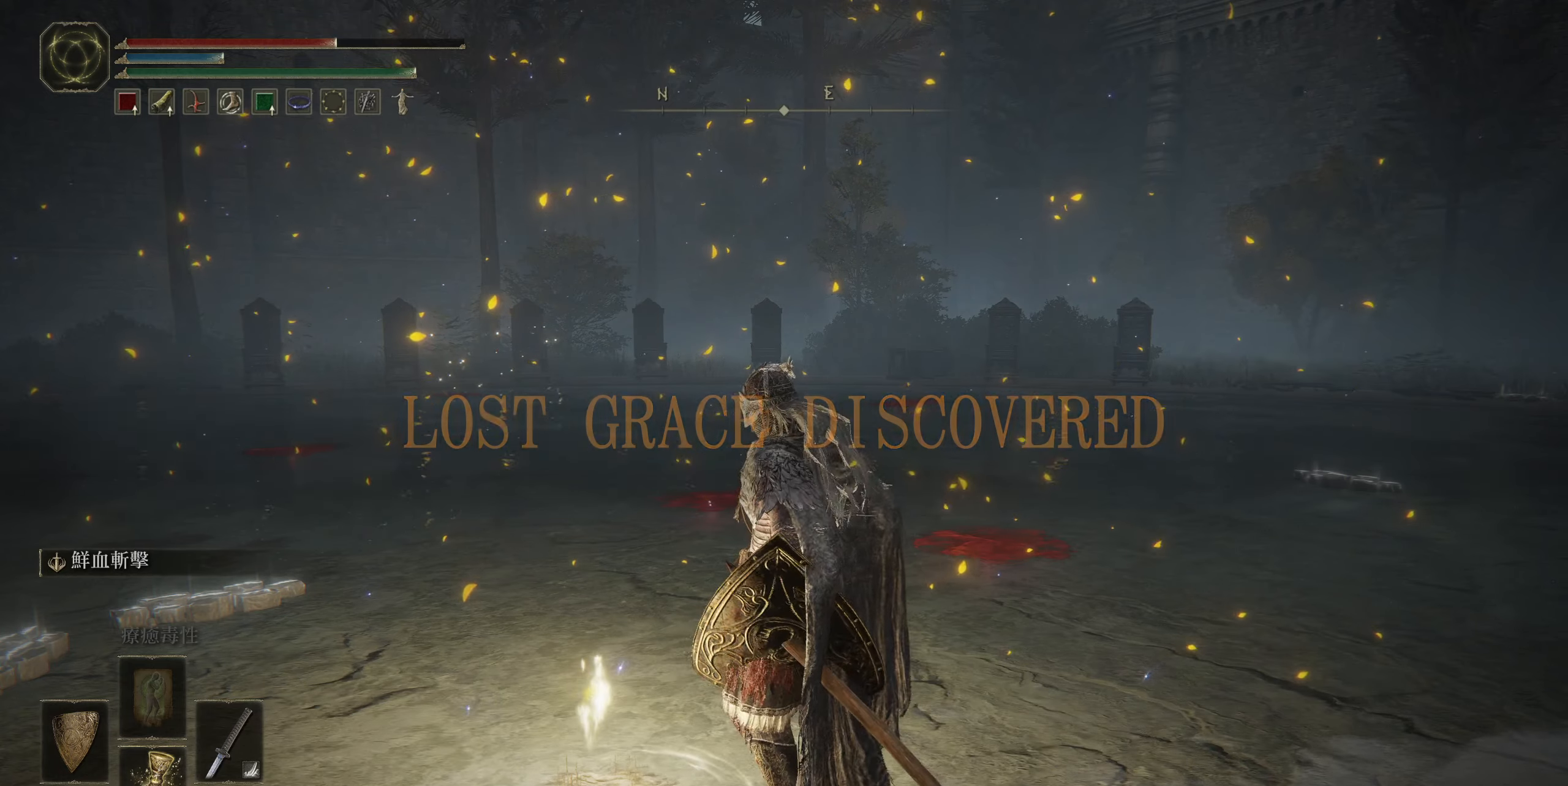
{"buttons": [], "left_stick": "center", "right_stick": "center", "events": []}
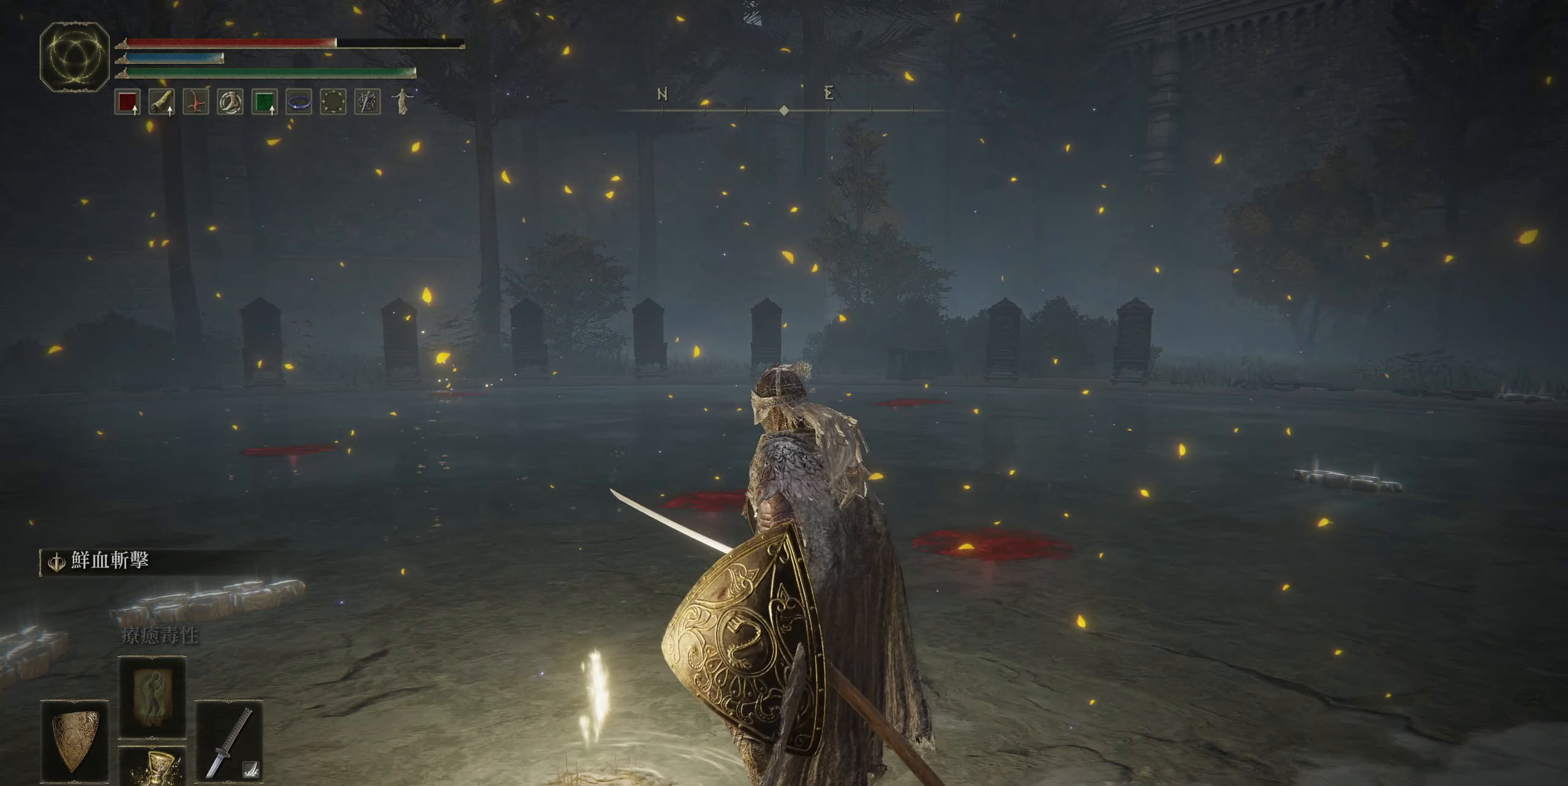
{"buttons": [], "left_stick": "center", "right_stick": "center", "events": []}
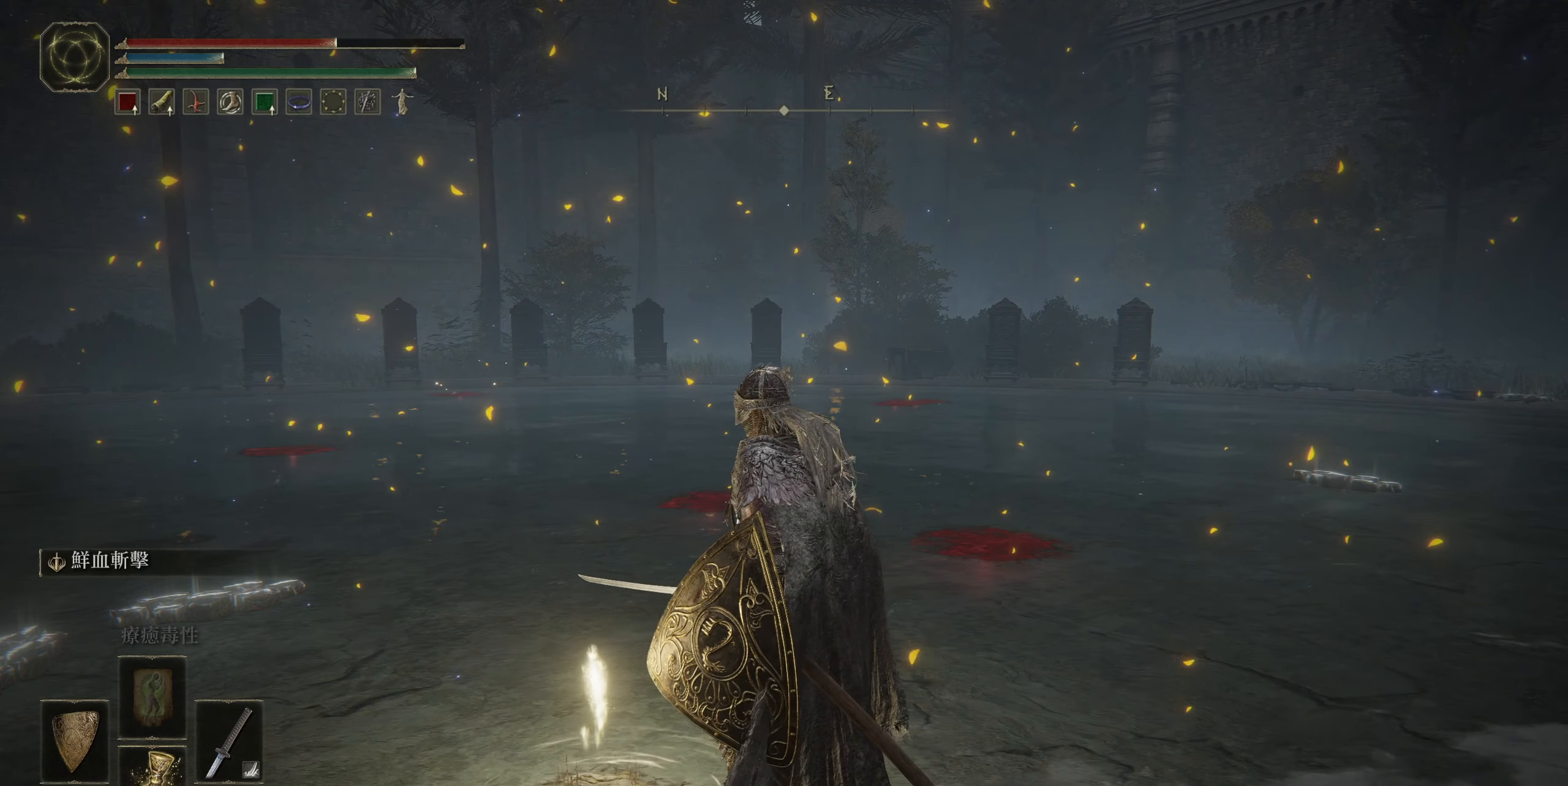
{"buttons": [], "left_stick": "center", "right_stick": "center", "events": [[350, "TRIANGLE", "down"], [450, "TRIANGLE", "up"]]}
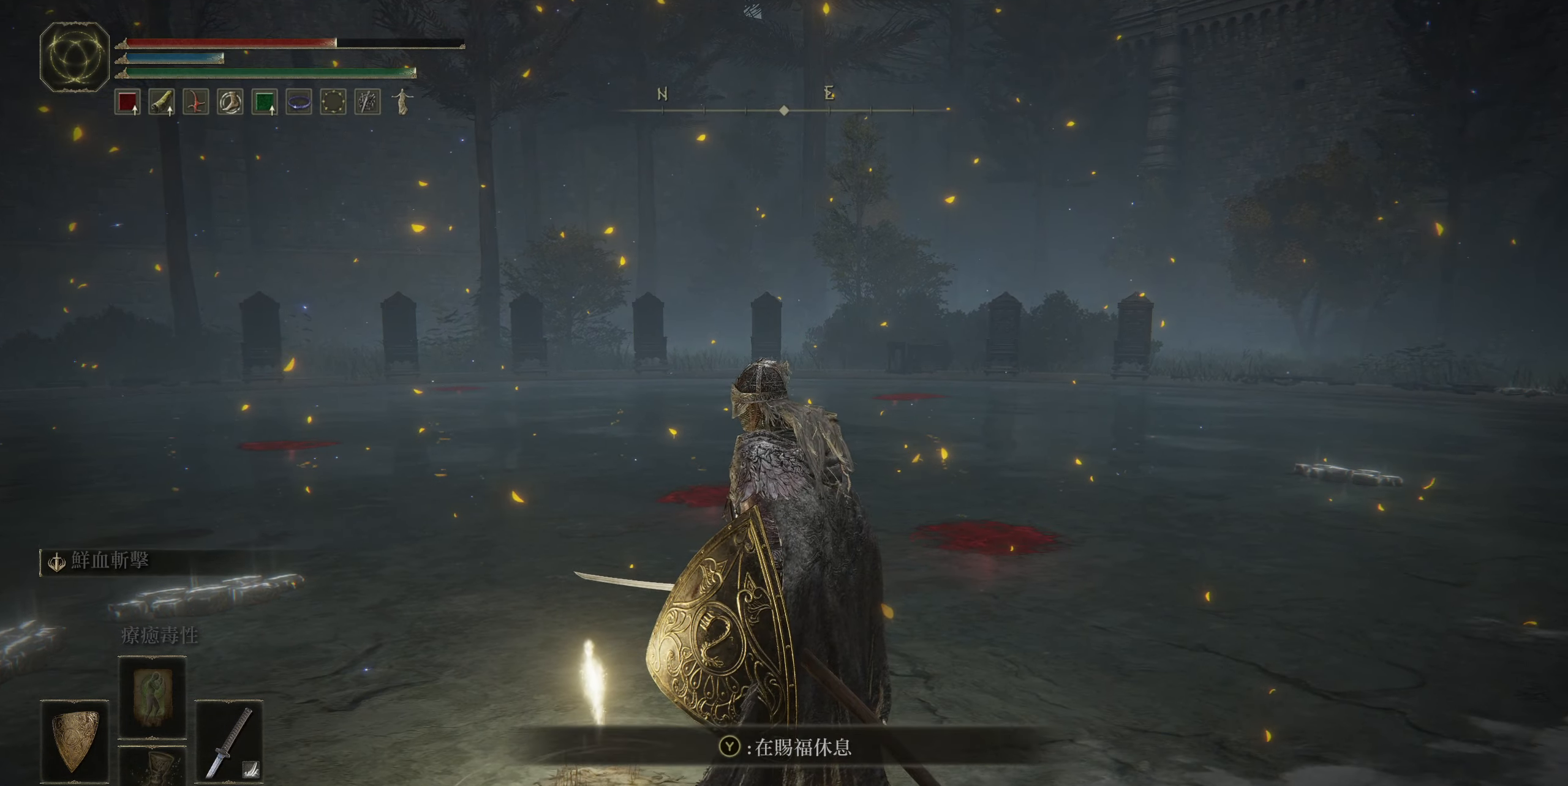
{"buttons": [], "left_stick": "center", "right_stick": "center", "events": []}
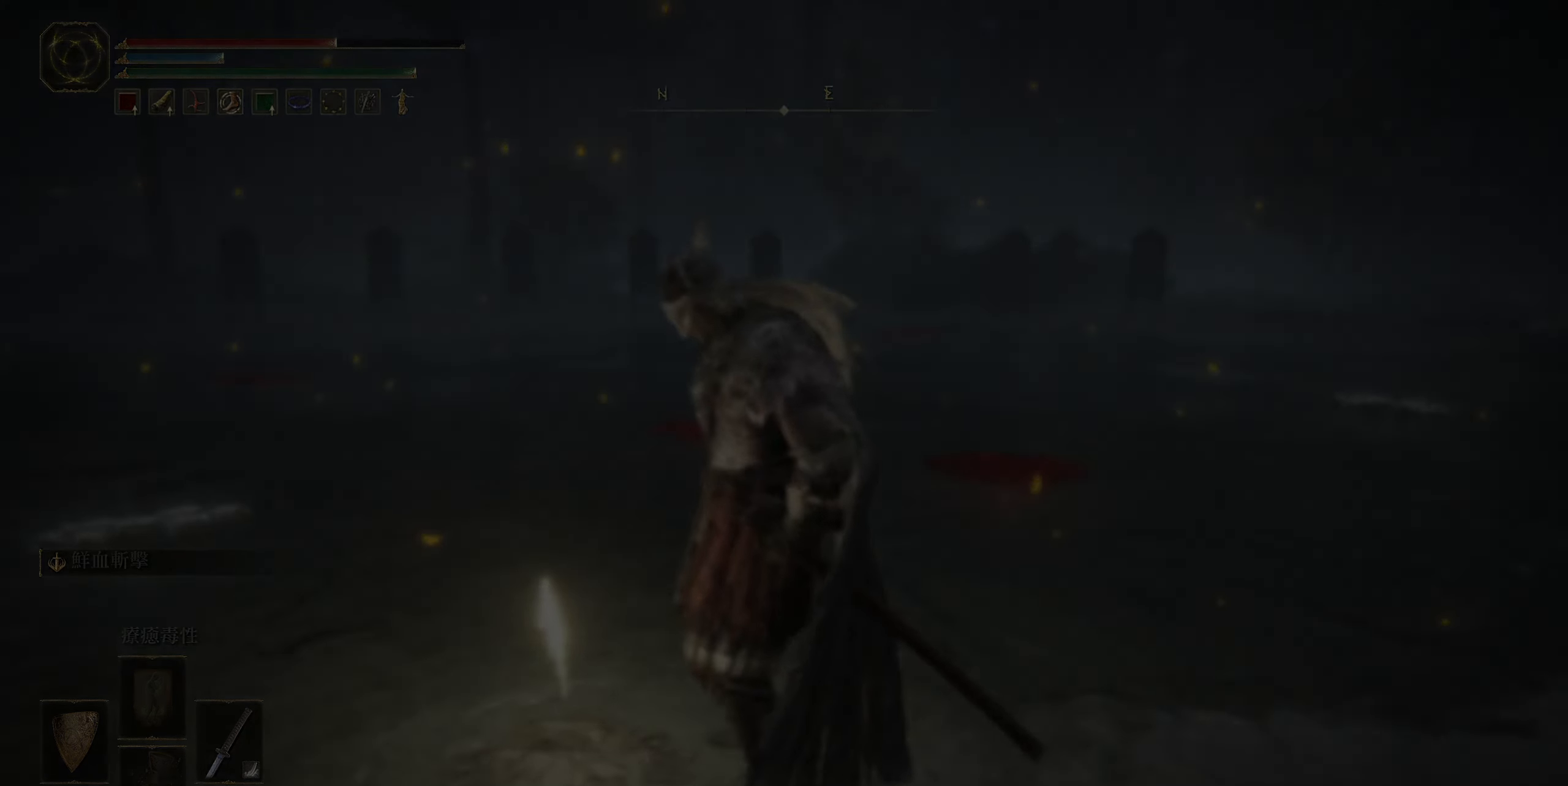
{"buttons": [], "left_stick": "center", "right_stick": "center", "events": []}
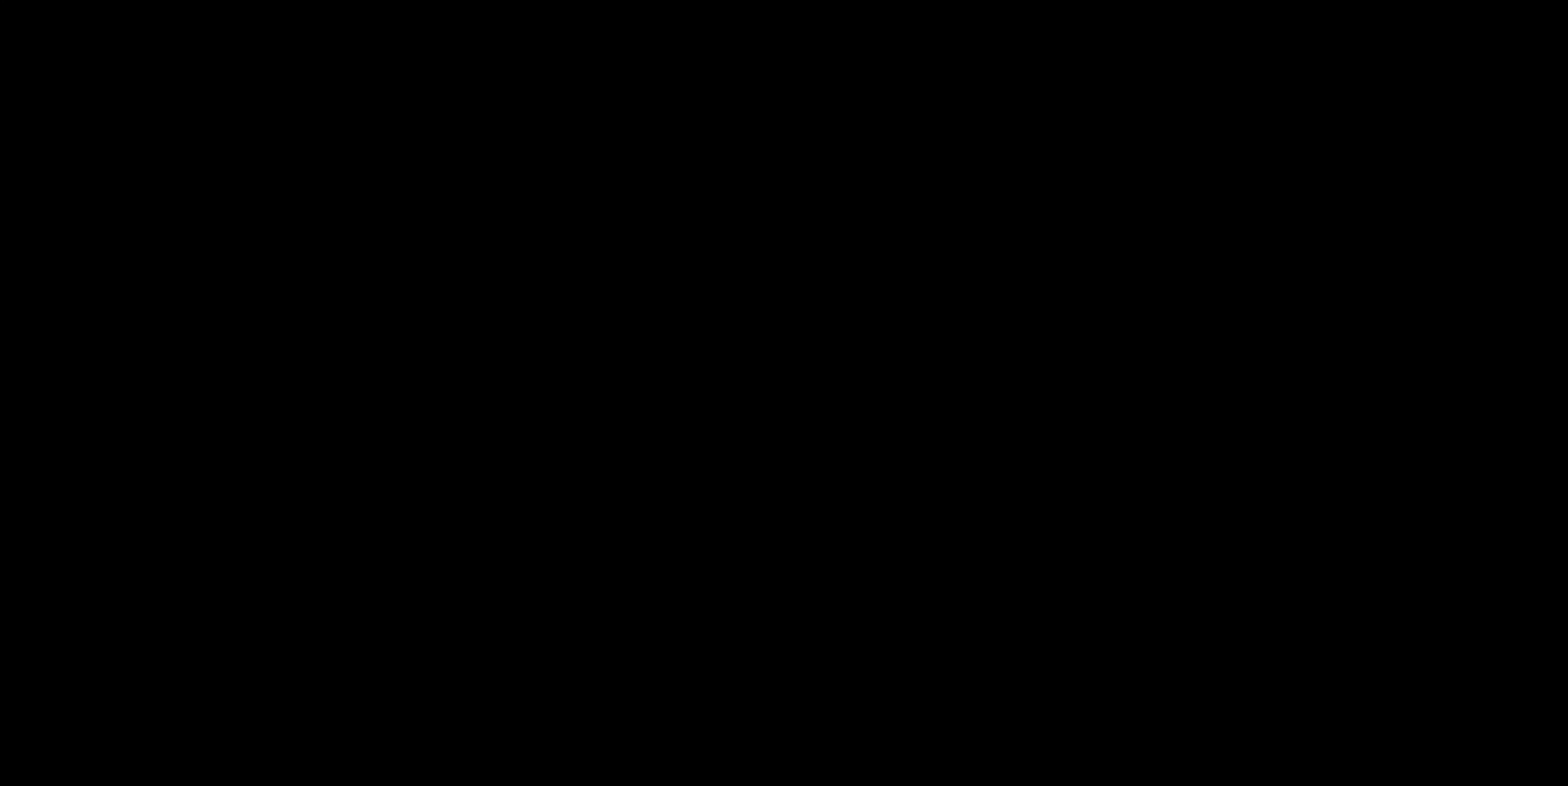
{"buttons": [], "left_stick": "center", "right_stick": "center", "events": []}